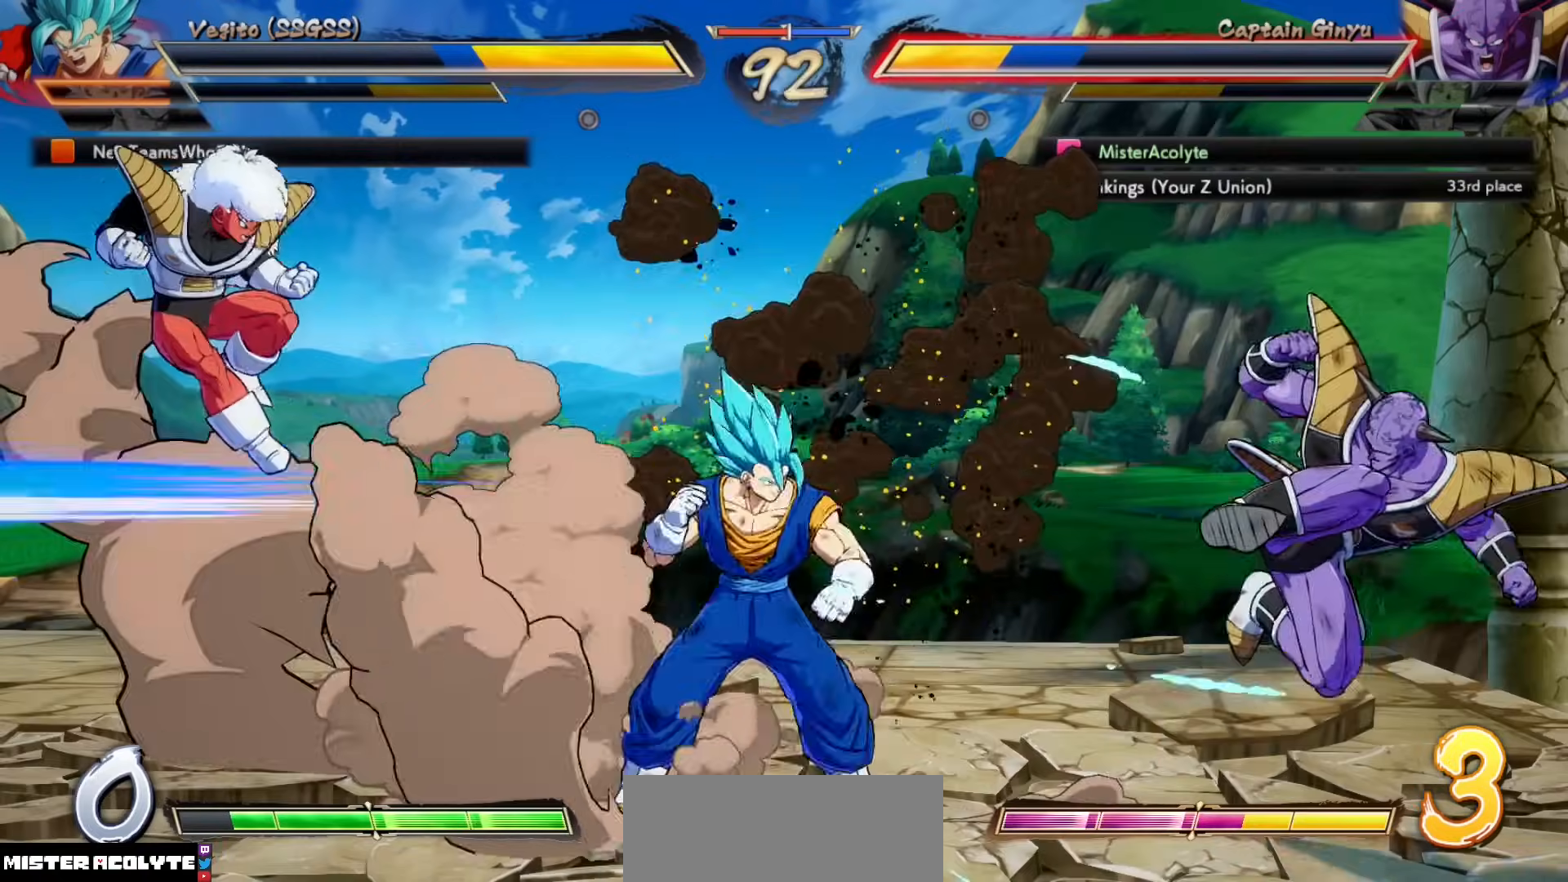
Gameplay with a controller (PlayStation layout); each line is a JSON object with the inputs held at the frame after it. "events" lists button and stick changes between this image and that frame as [ms after this image, input, new state], when the widget could be followed in between. Not read: DPAD_DOWN DPAD_LEFT DPAD_RIGHT DPAD_UP L1 L2 L3 R3 SELECT START left_stick right_stick.
{"buttons": [], "events": []}
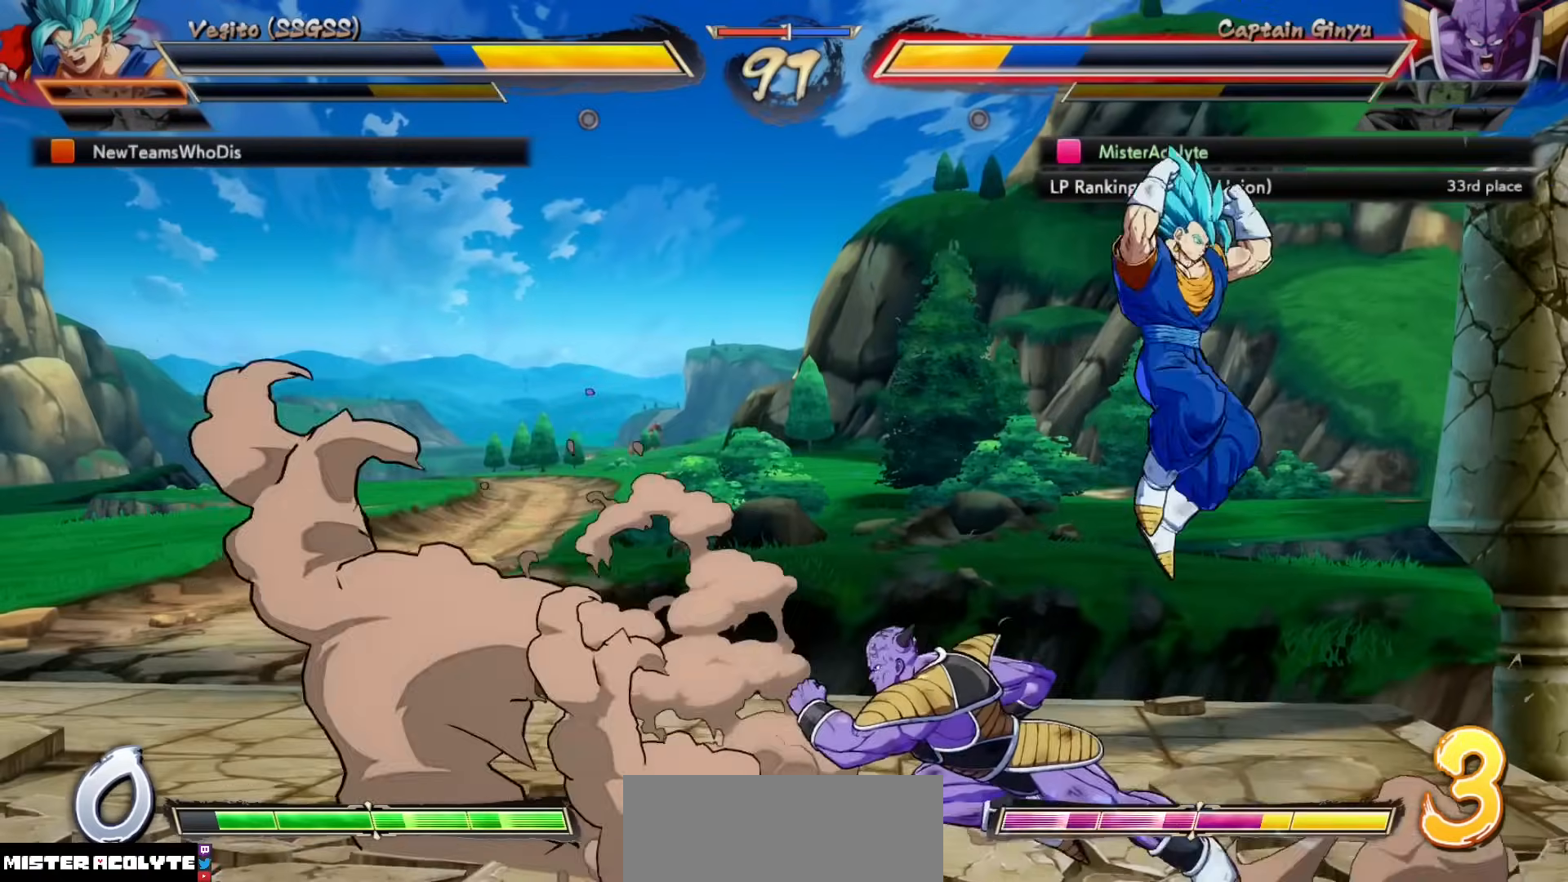
{"buttons": [], "events": []}
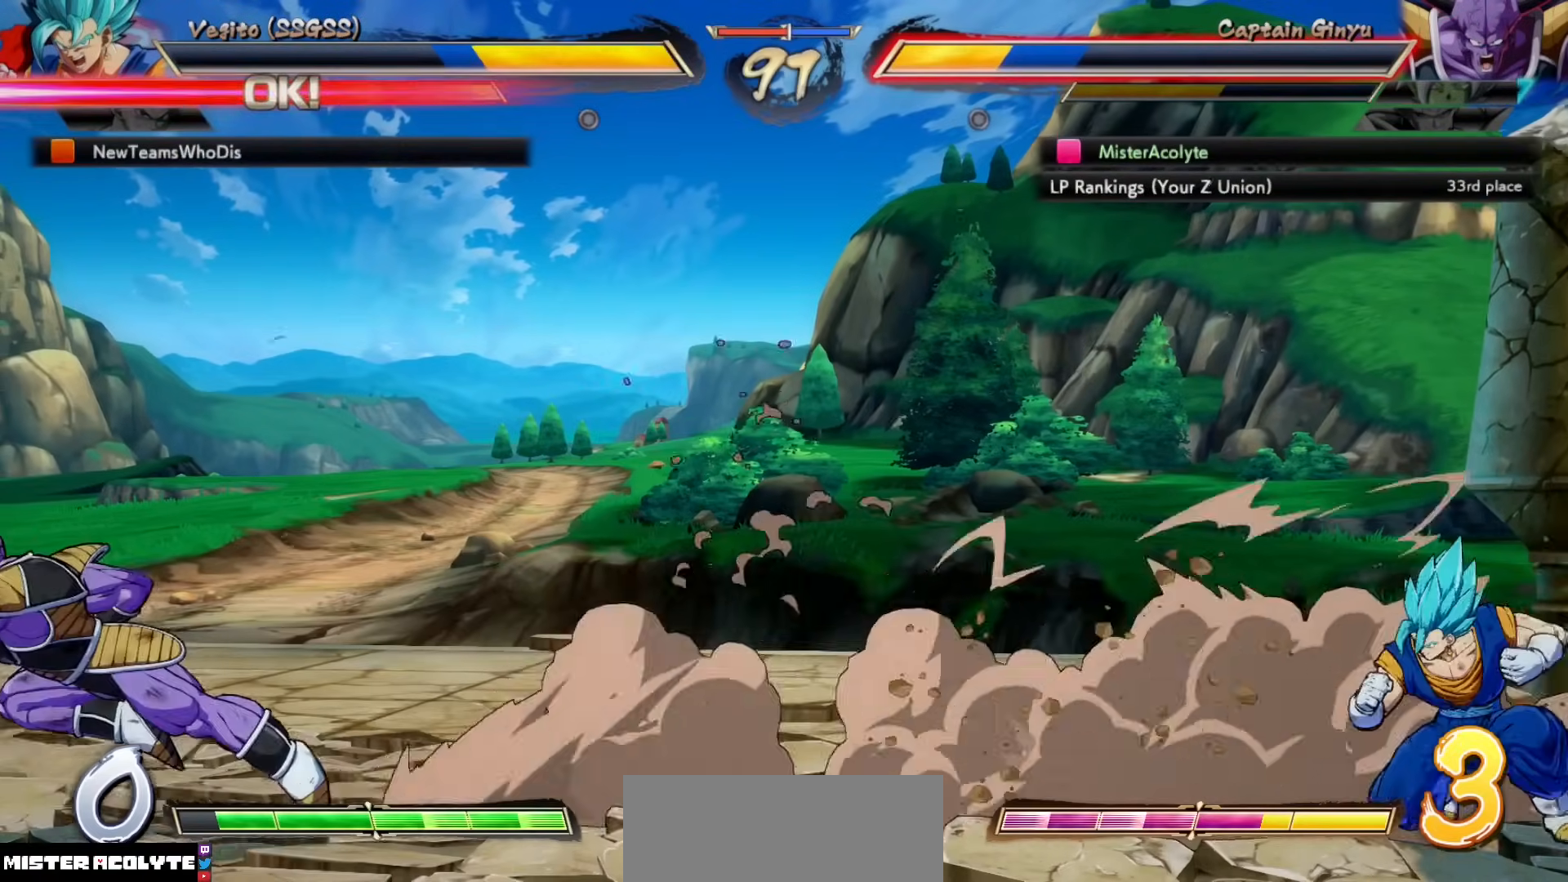
{"buttons": [], "events": [[100, "CROSS", "down"], [233, "CROSS", "up"]]}
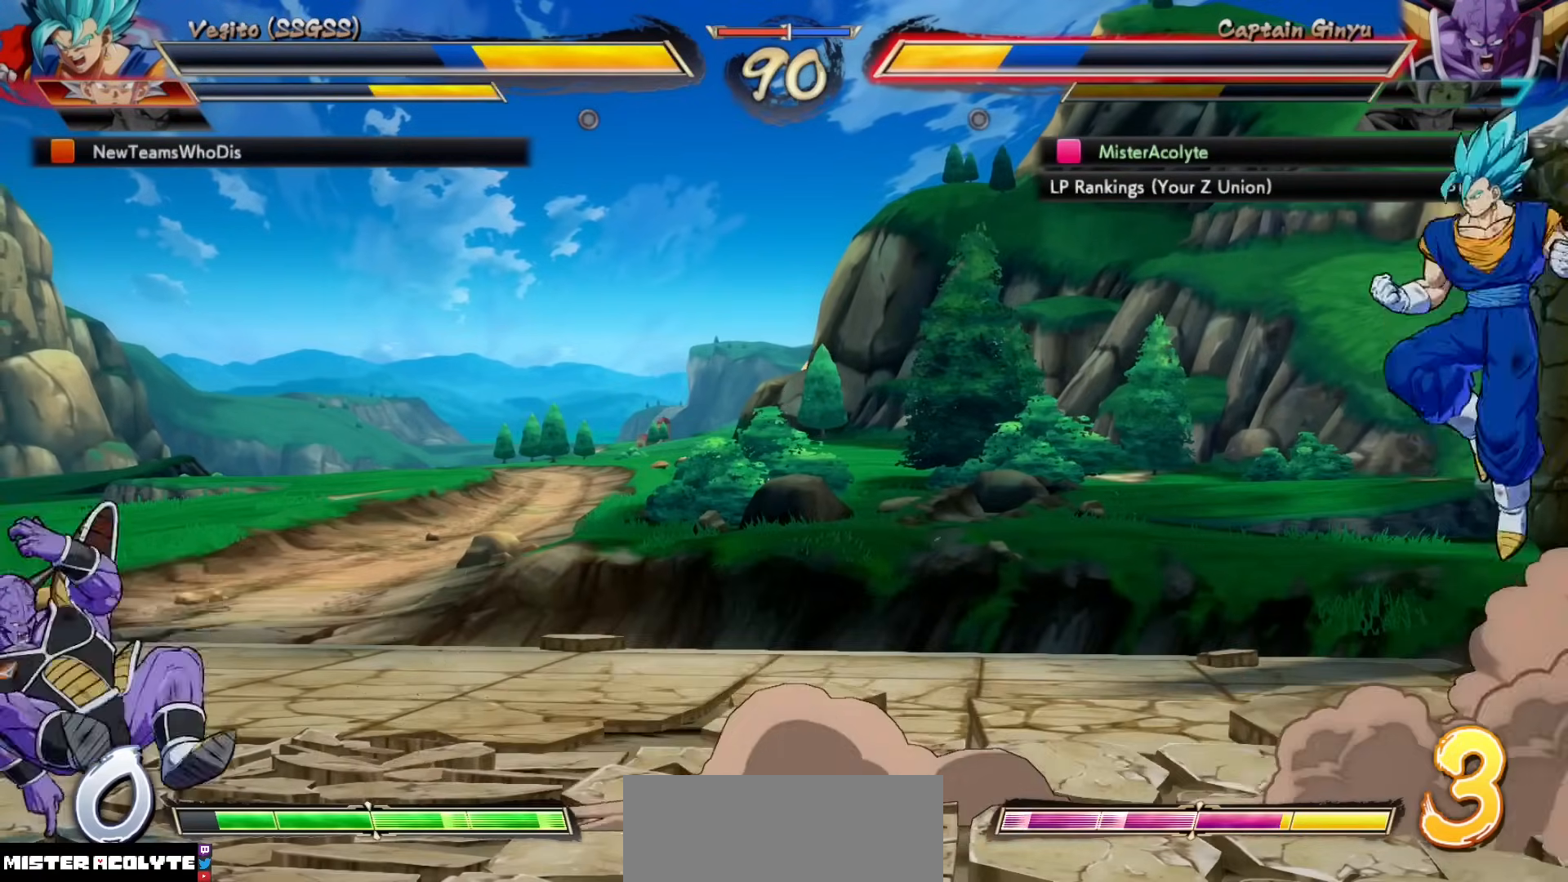
{"buttons": [], "events": []}
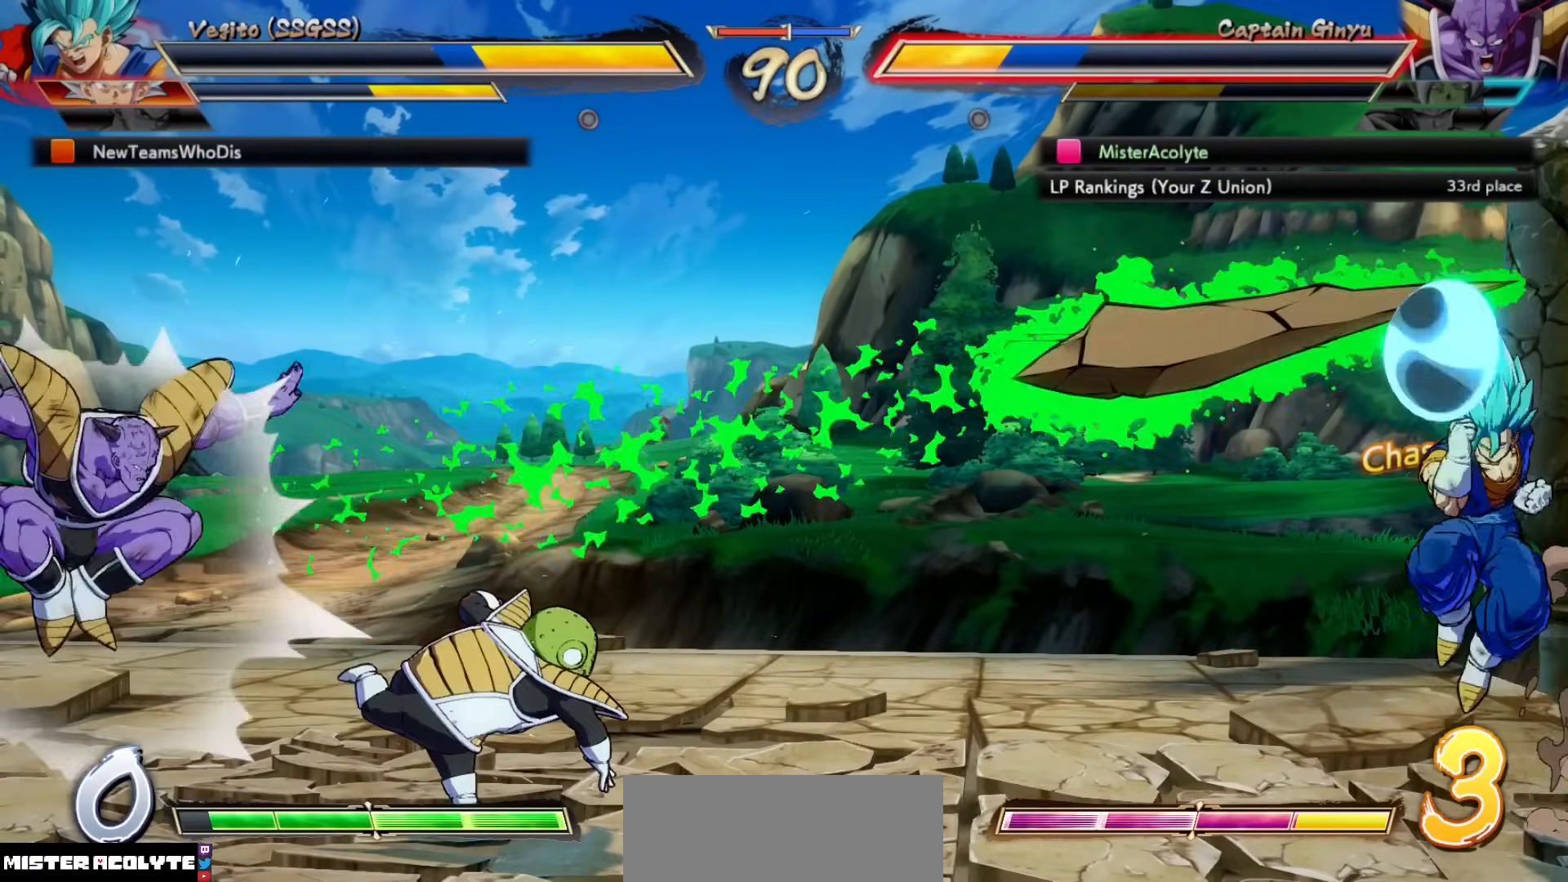
{"buttons": [], "events": []}
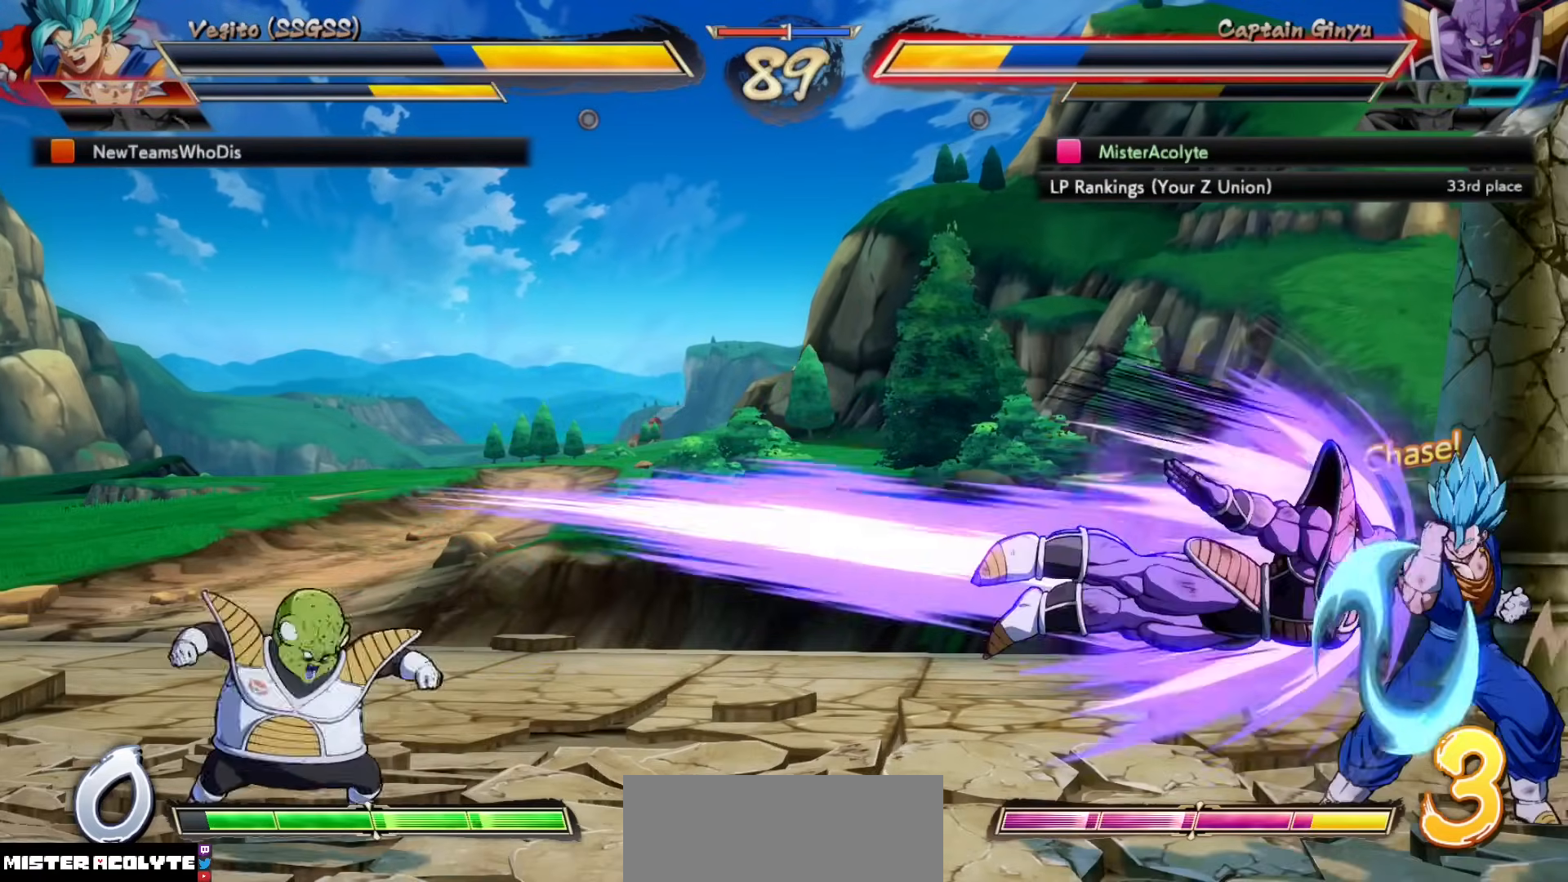
{"buttons": [], "events": []}
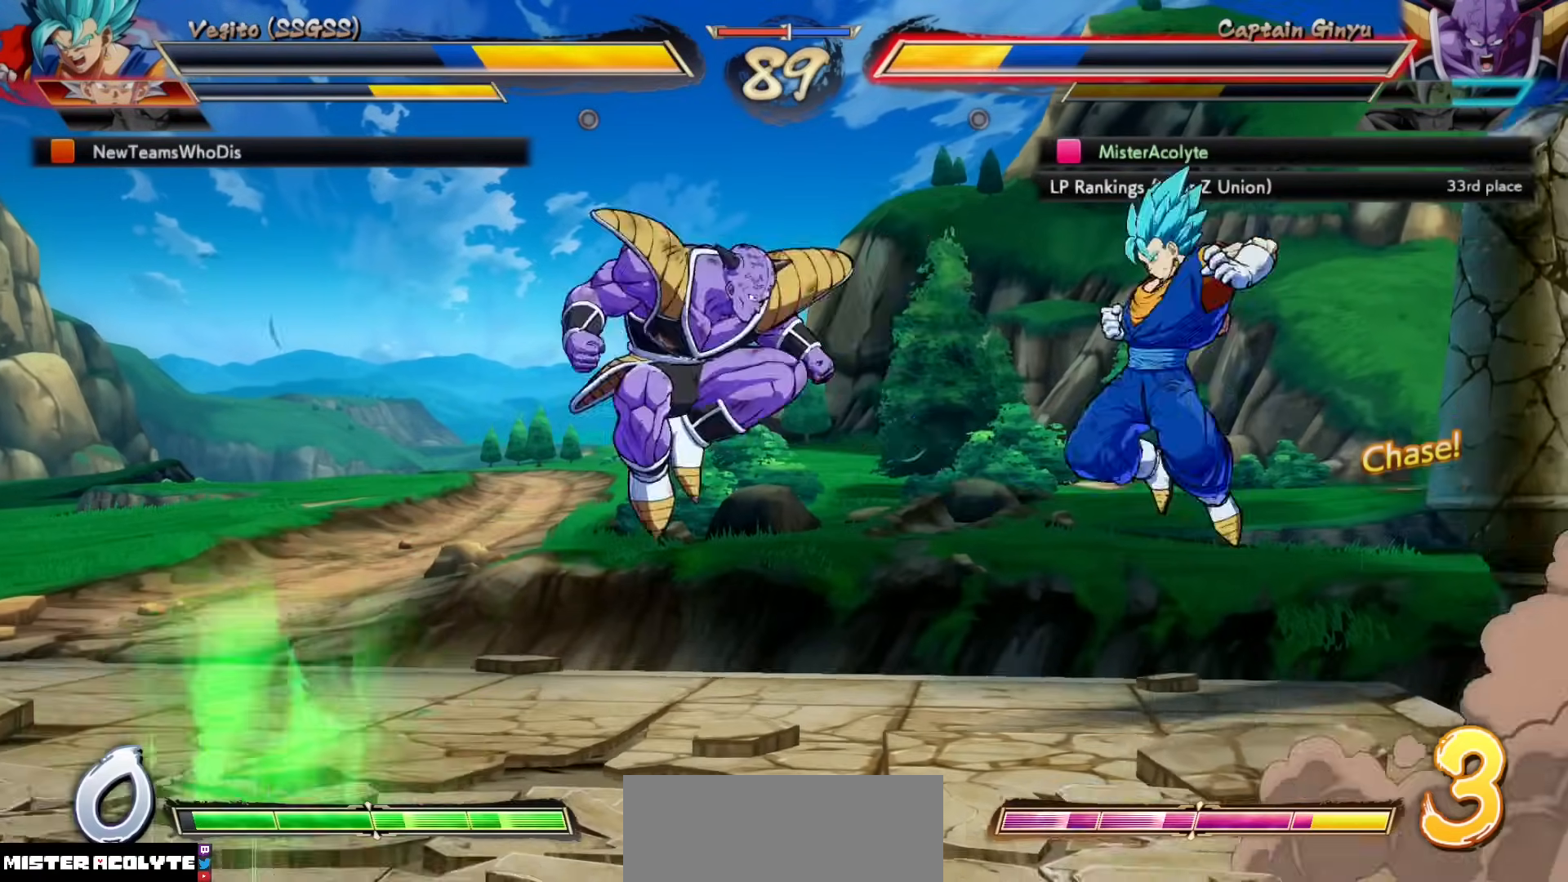
{"buttons": [], "events": []}
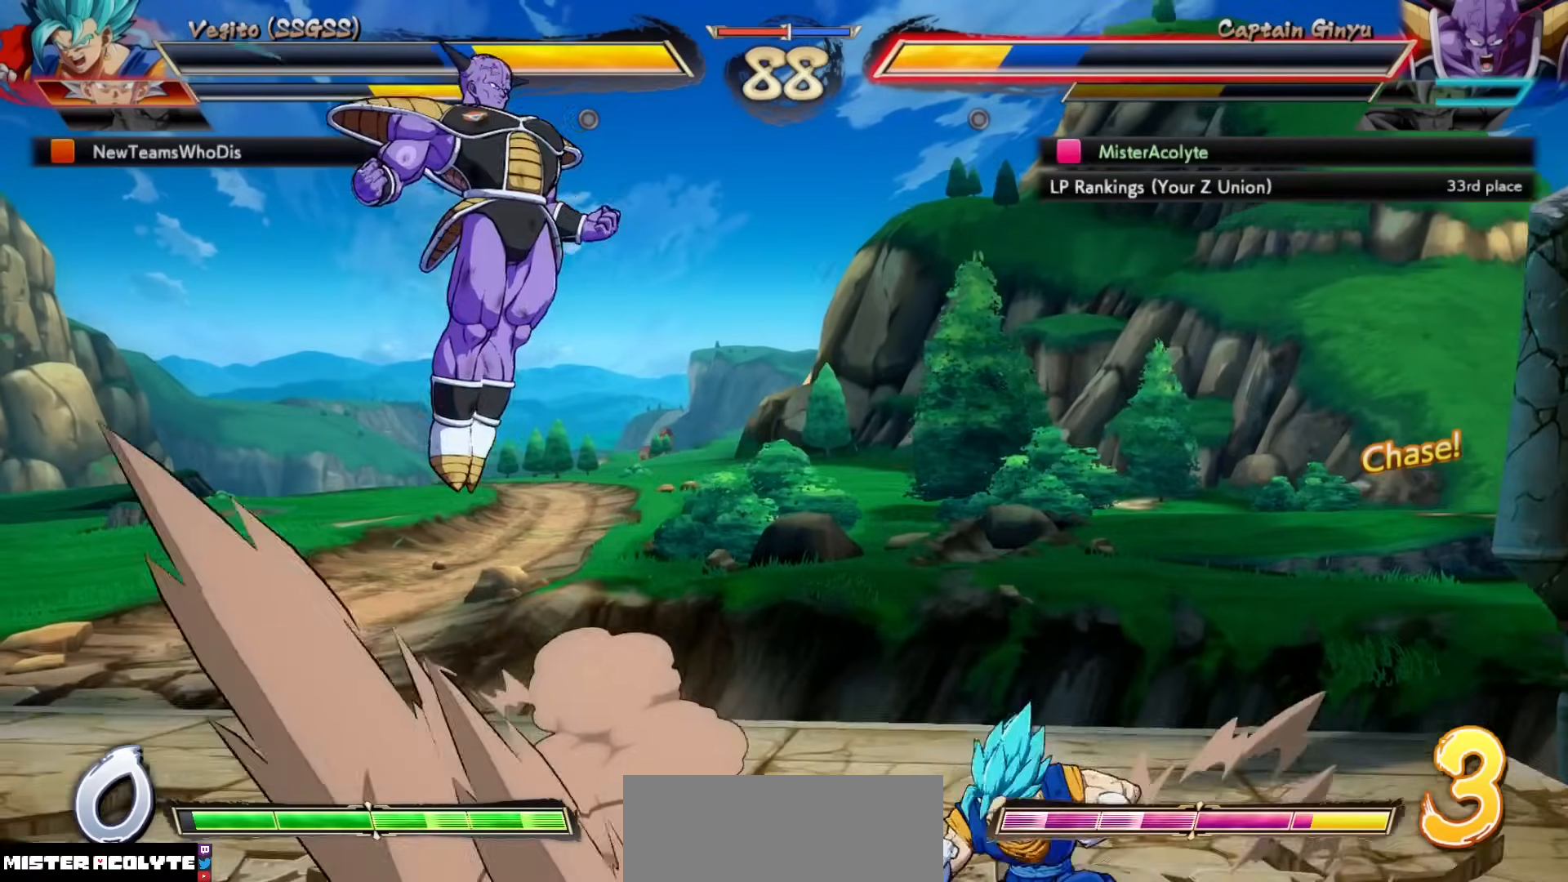
{"buttons": [], "events": []}
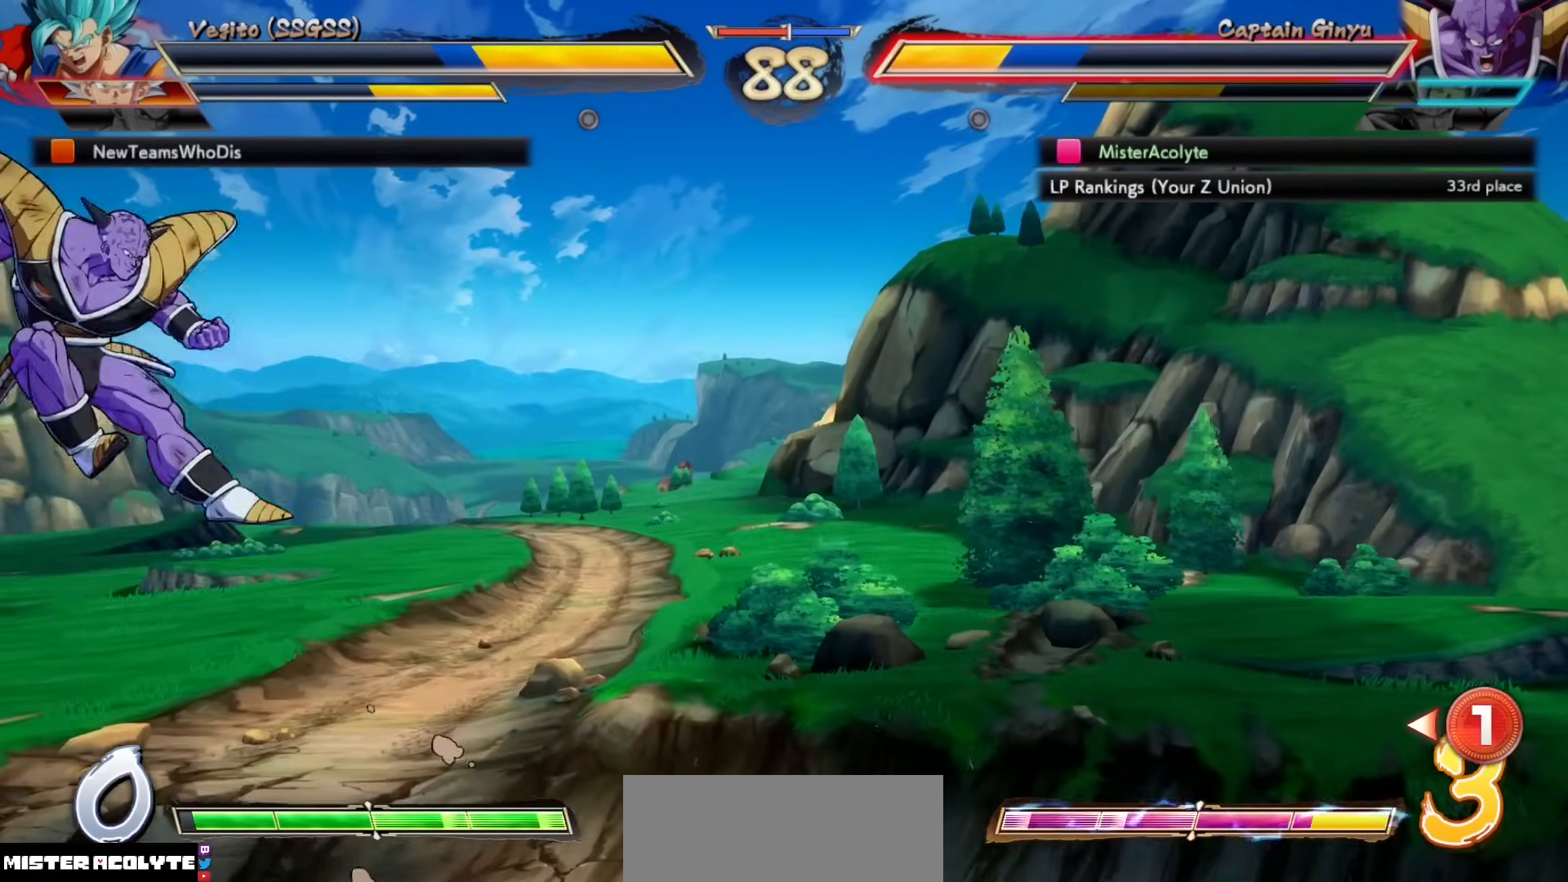
{"buttons": [], "events": [[200, "CROSS", "down"], [333, "CROSS", "up"]]}
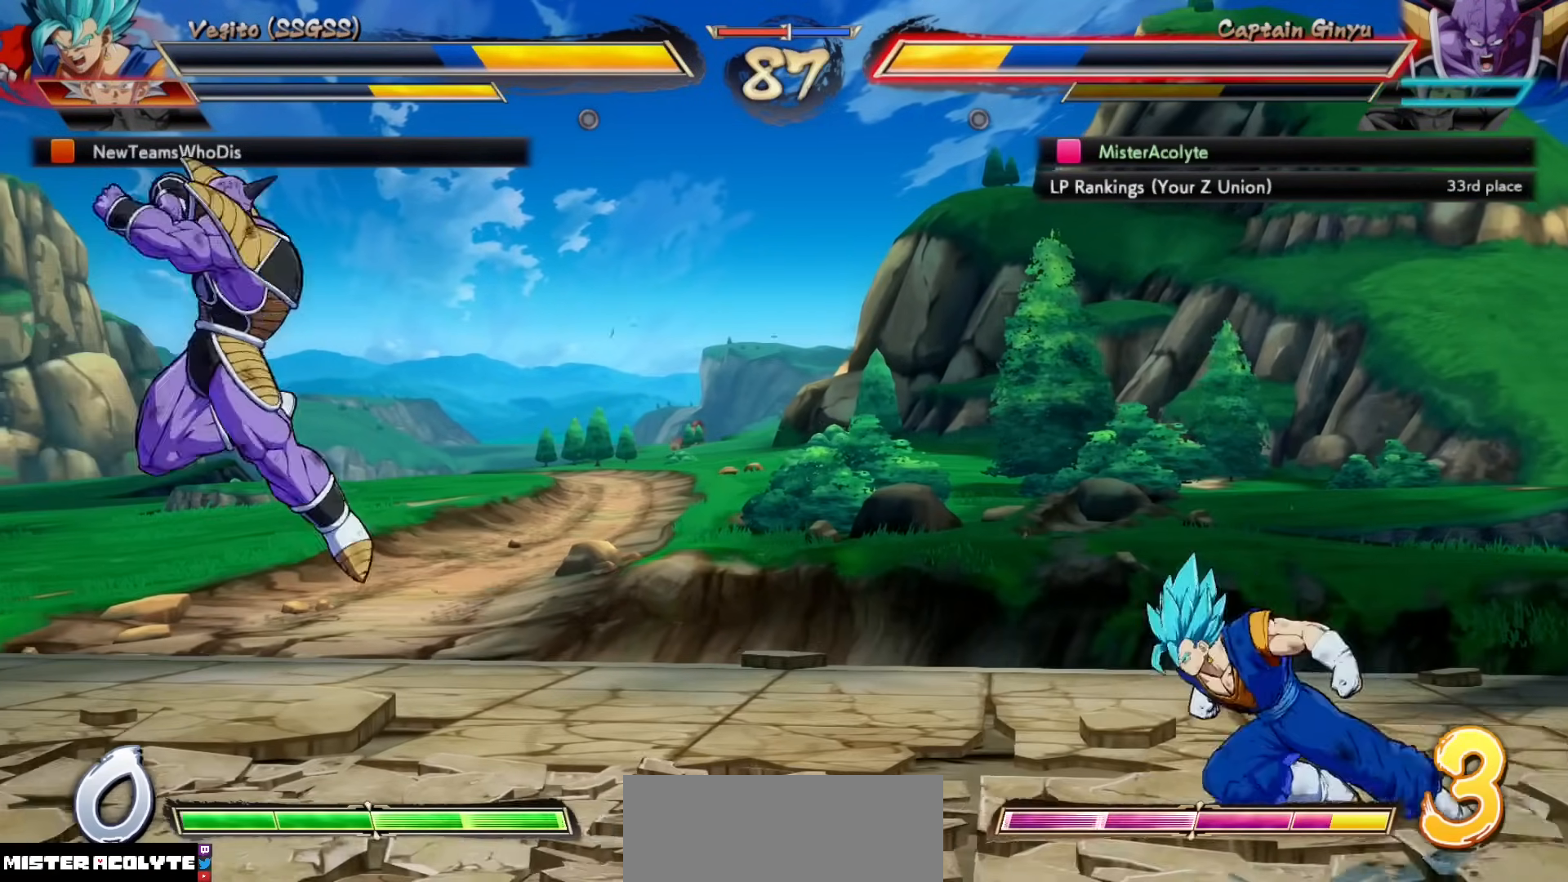
{"buttons": [], "events": []}
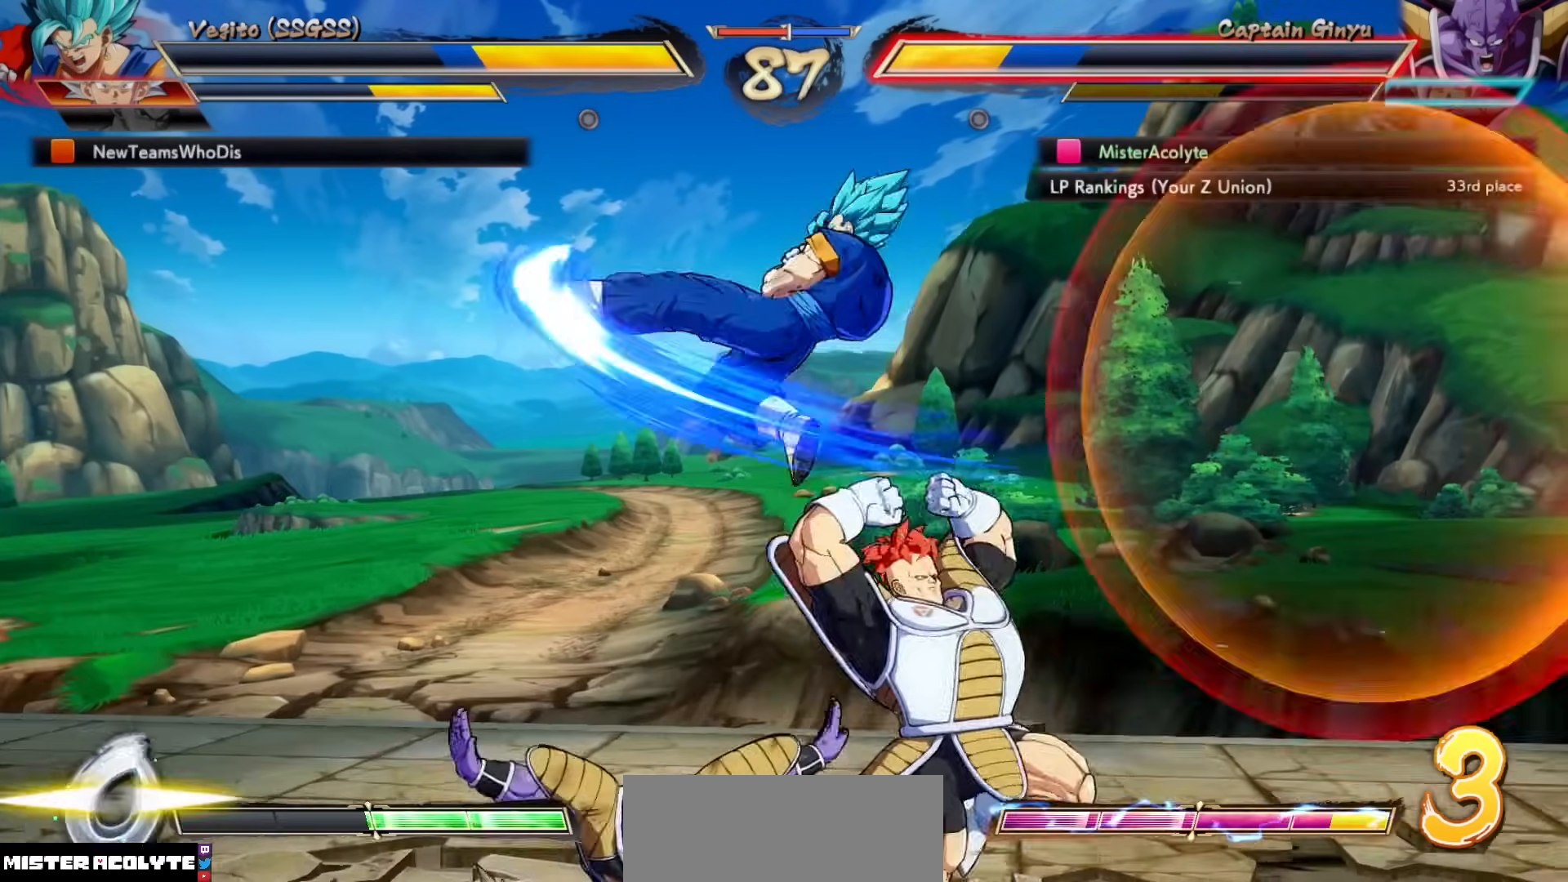
{"buttons": ["SQUARE"], "events": [[467, "SQUARE", "down"]]}
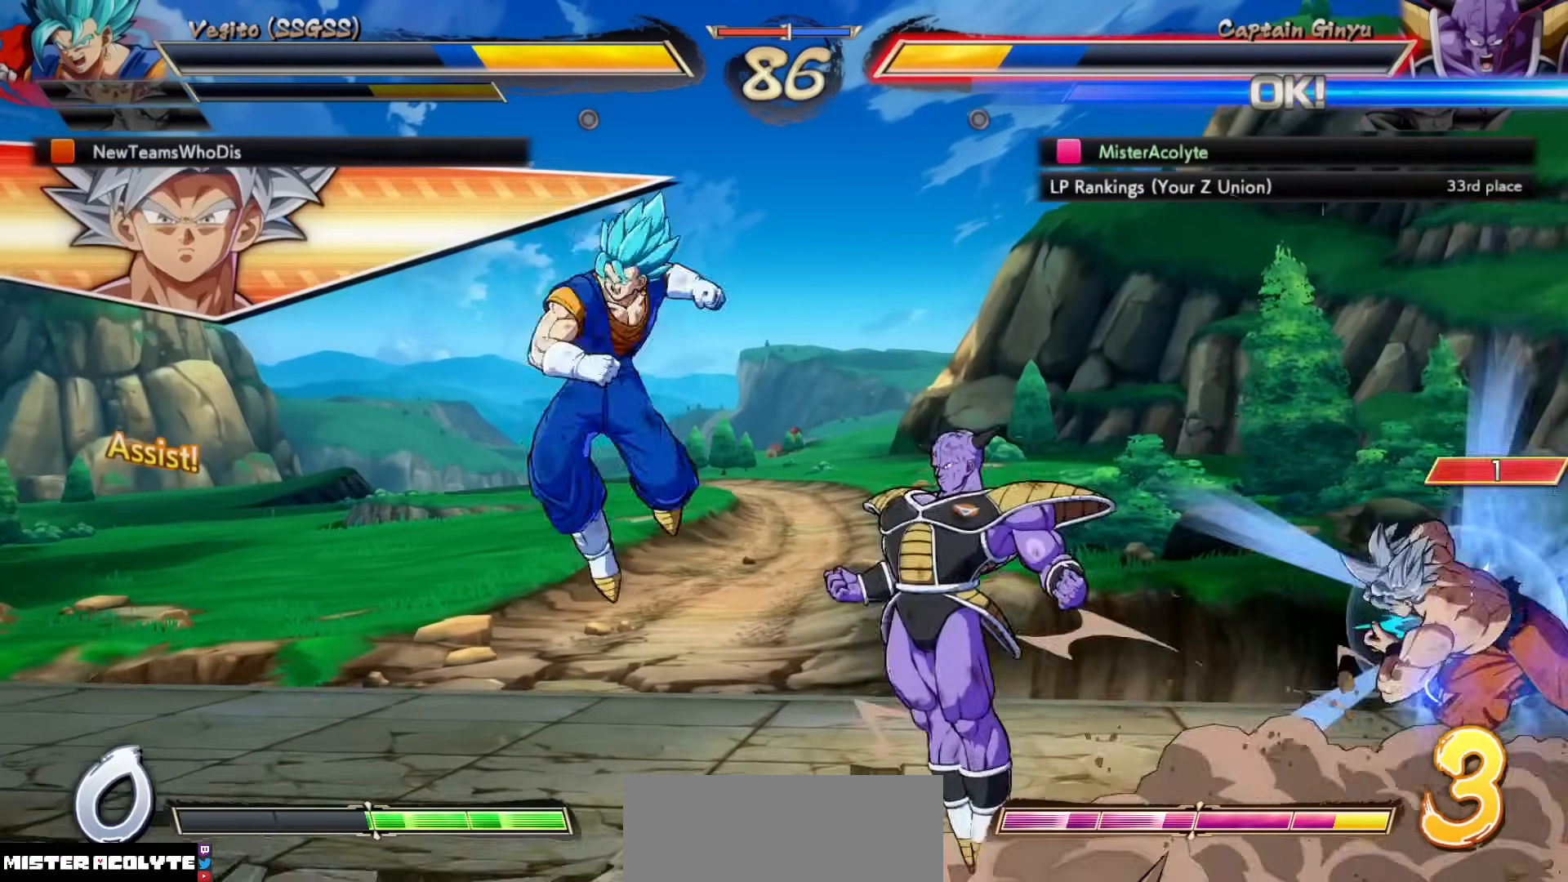
{"buttons": [], "events": [[100, "SQUARE", "up"]]}
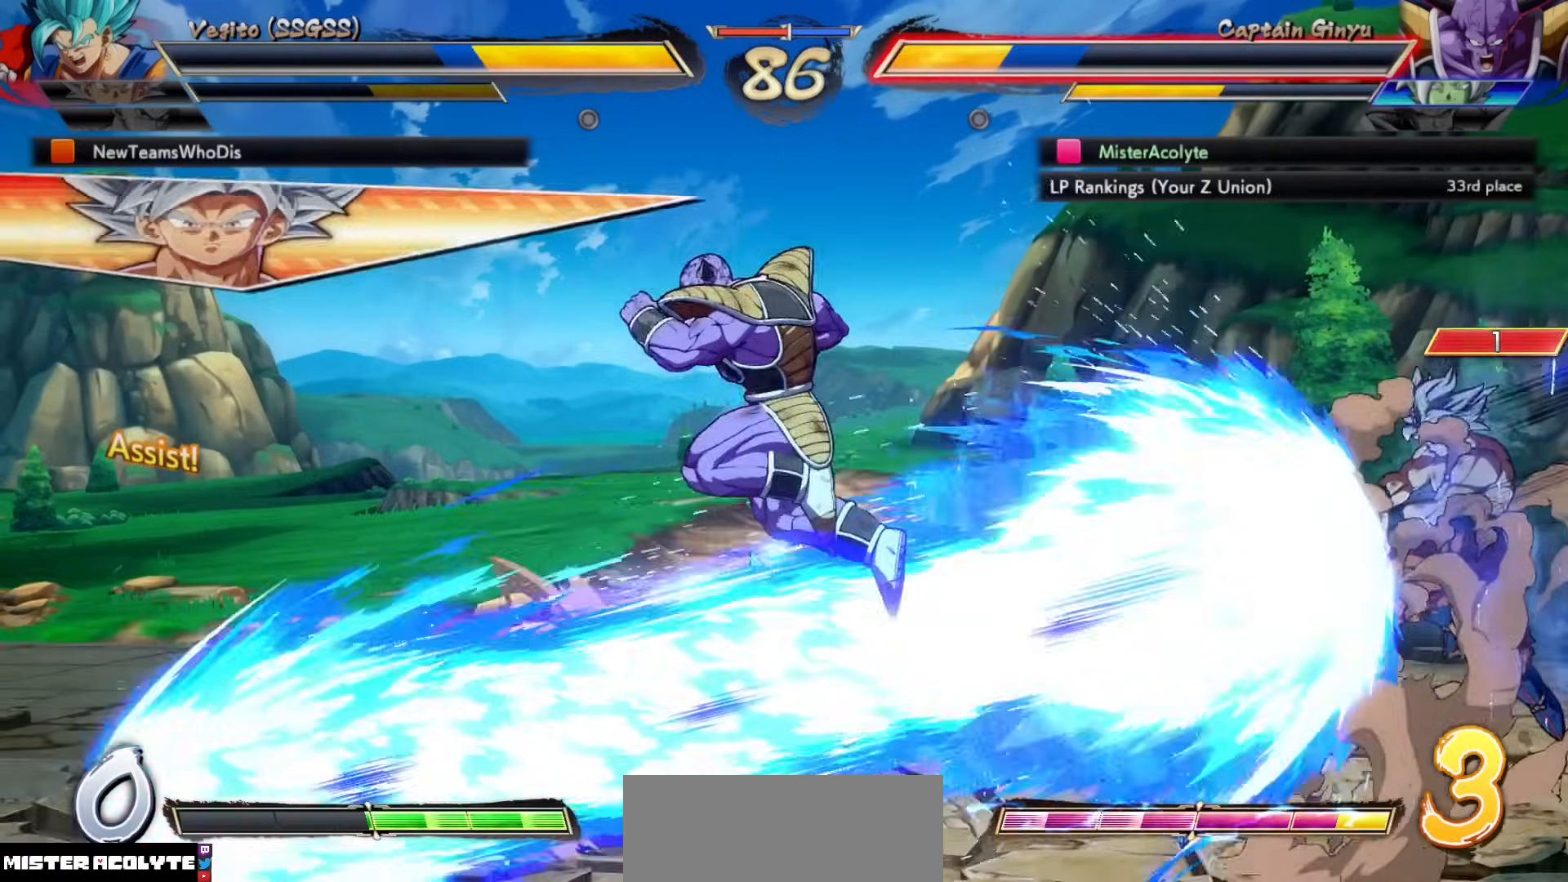
{"buttons": [], "events": []}
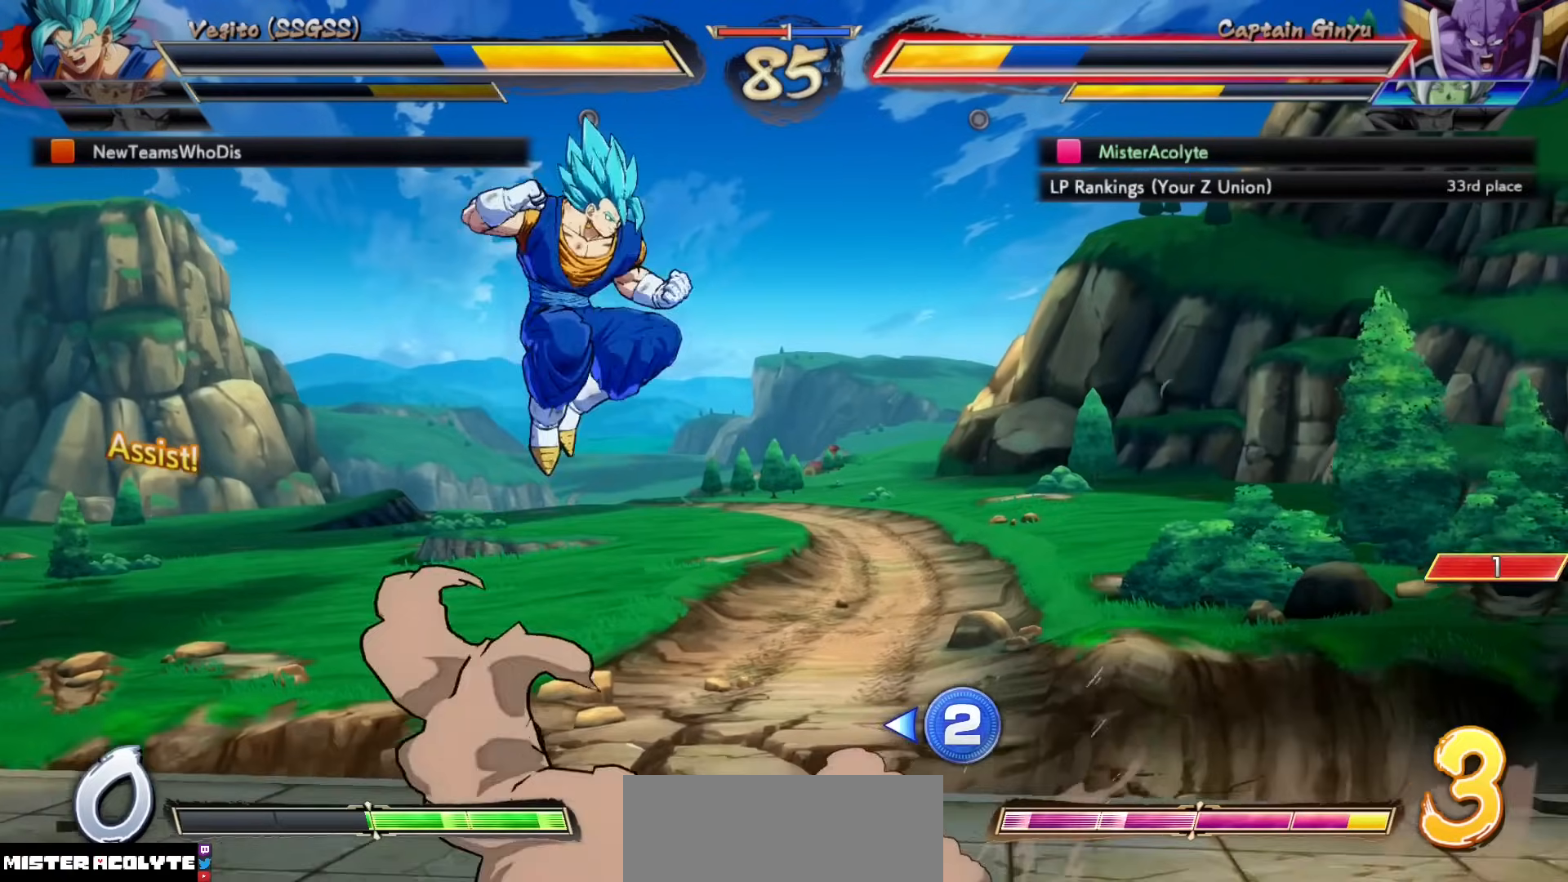
{"buttons": [], "events": []}
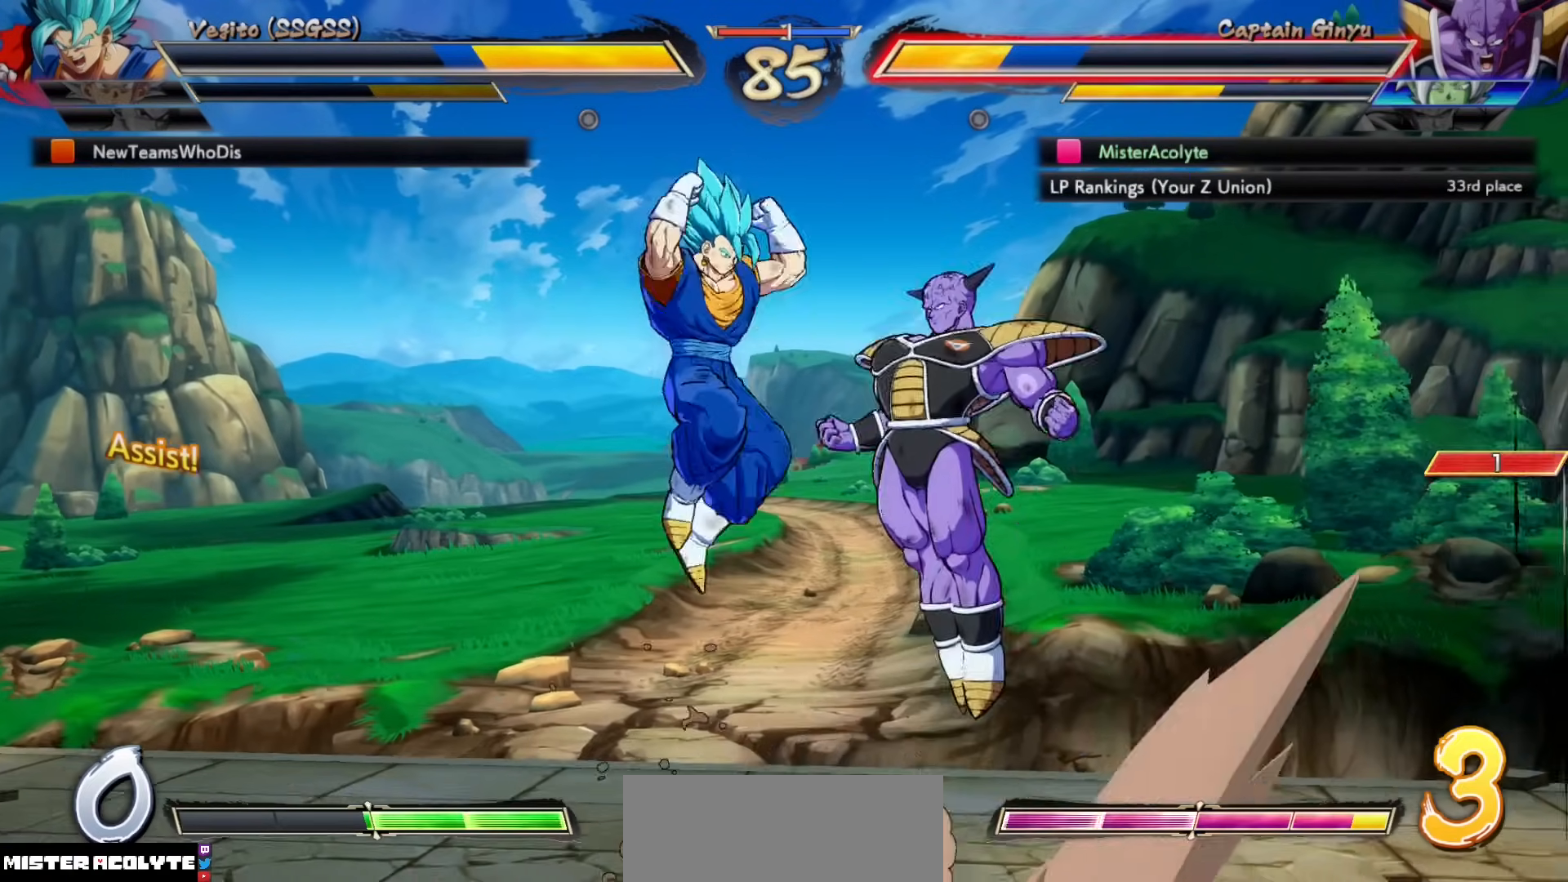
{"buttons": [], "events": []}
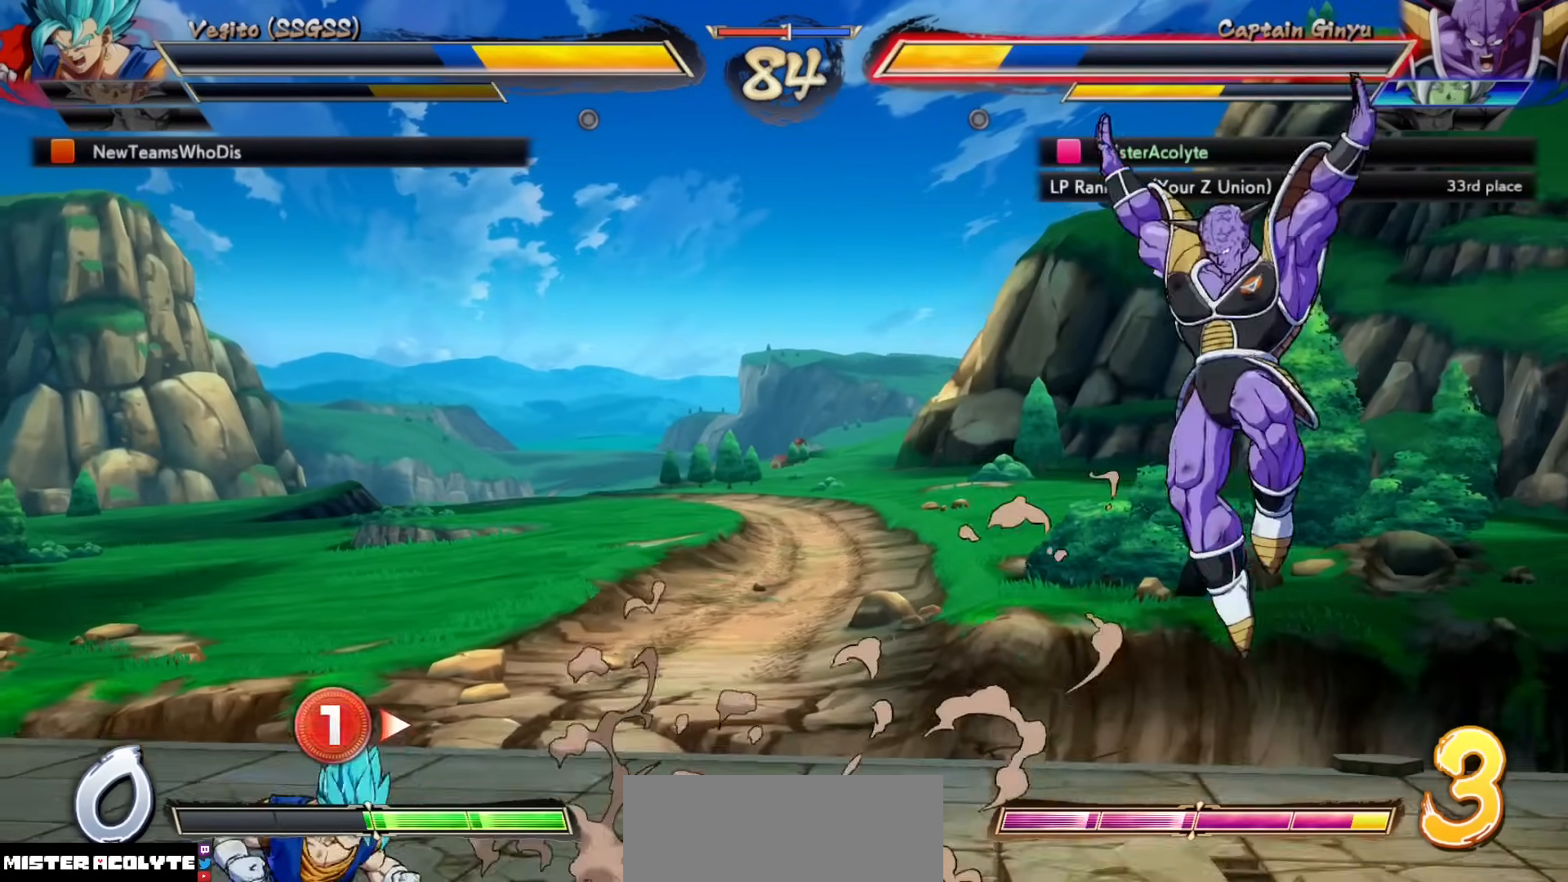
{"buttons": [], "events": []}
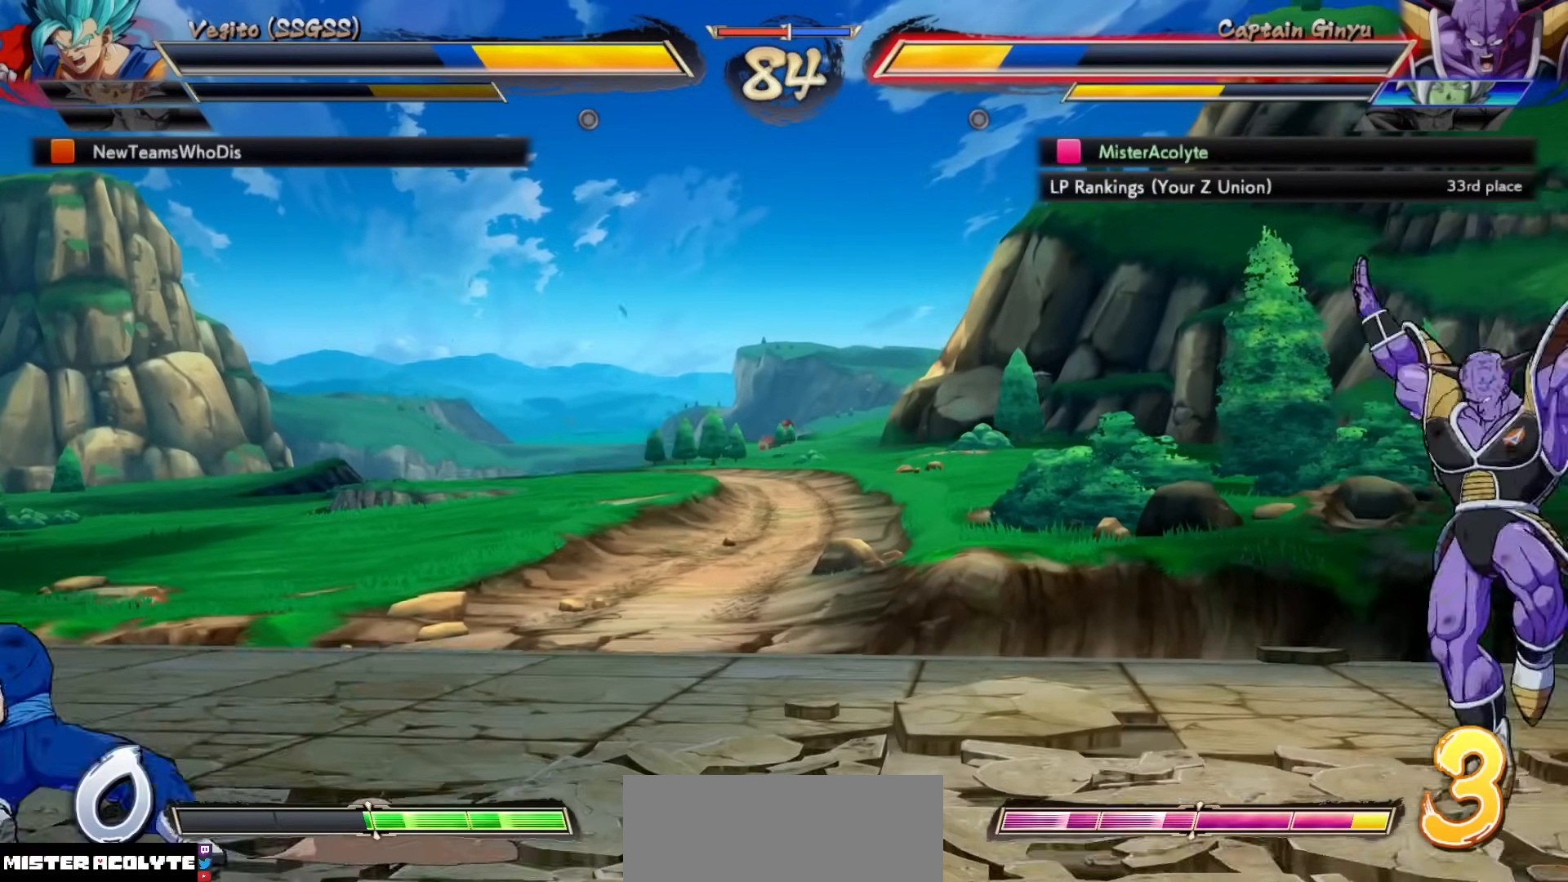
{"buttons": ["CROSS"], "events": [[433, "CROSS", "down"]]}
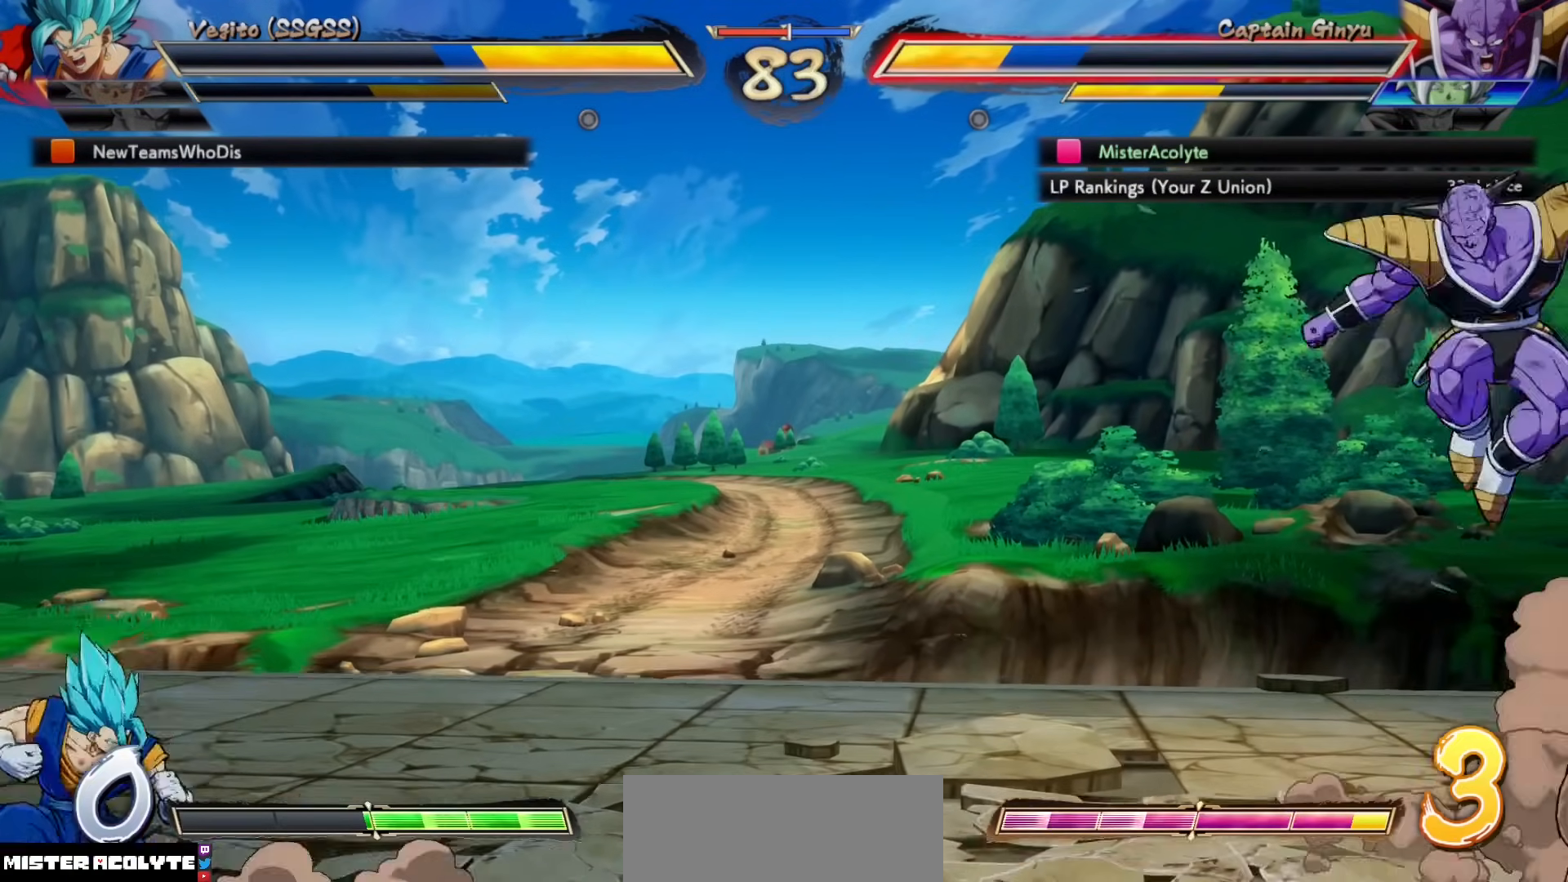
{"buttons": [], "events": [[67, "CROSS", "up"]]}
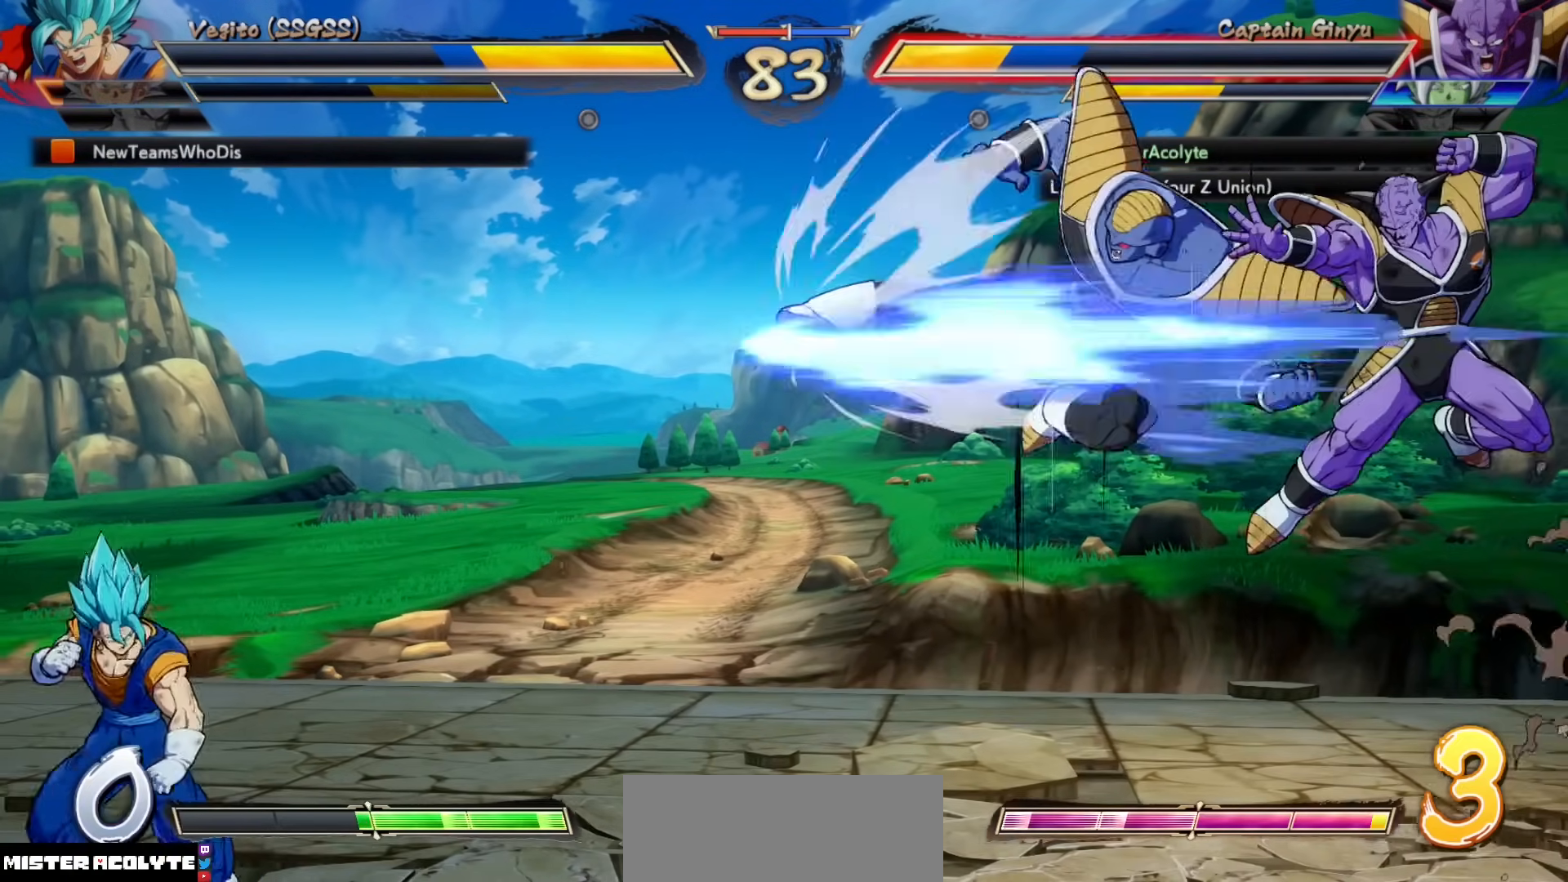
{"buttons": ["CROSS"], "events": [[367, "CROSS", "down"]]}
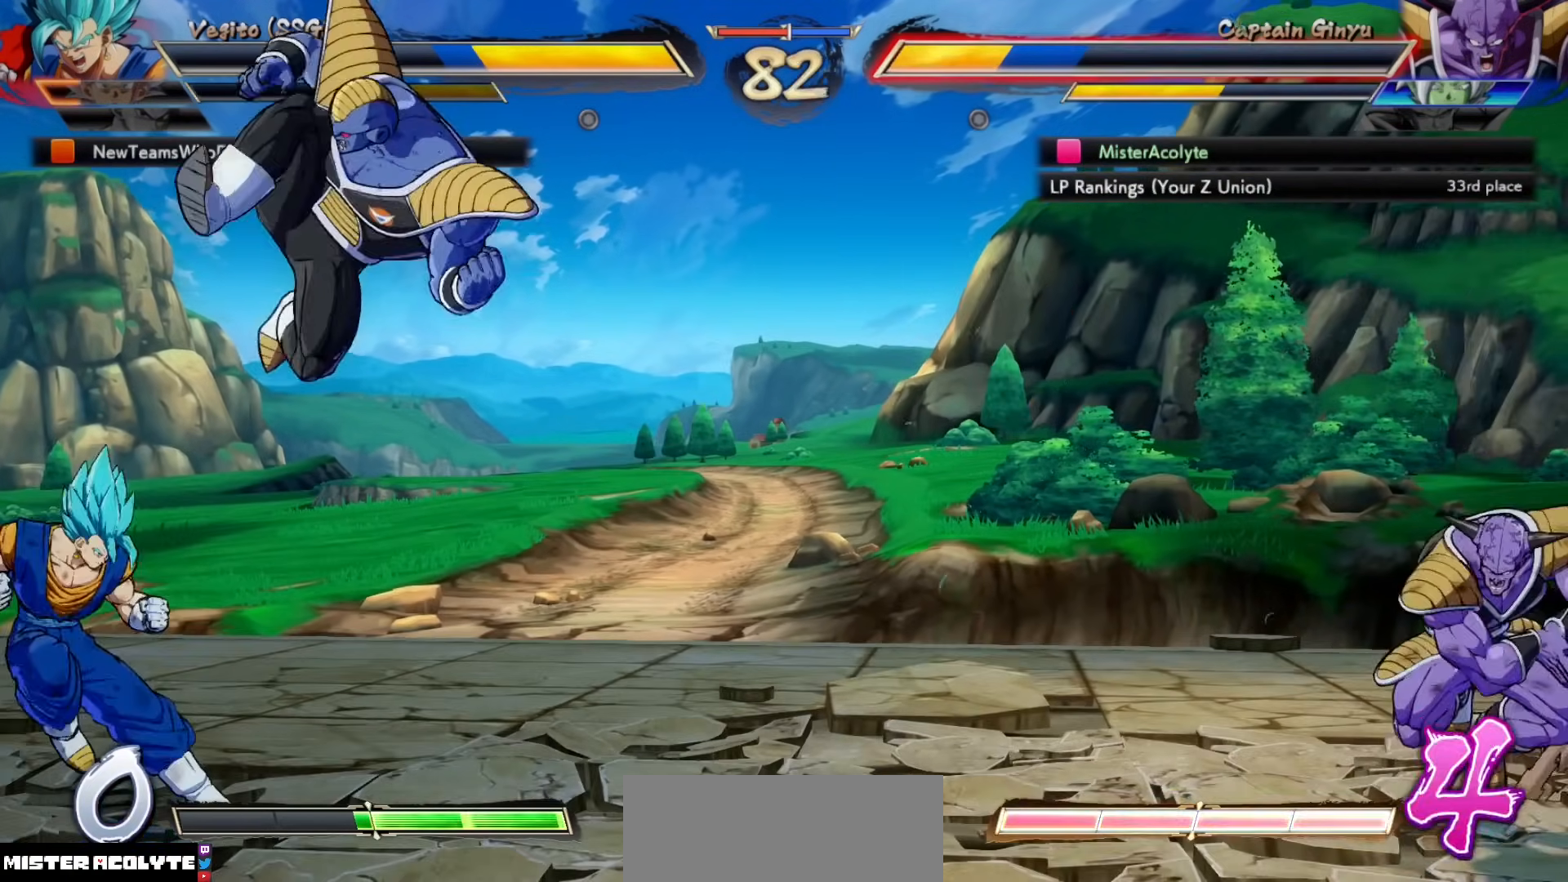
{"buttons": [], "events": [[67, "CROSS", "up"], [400, "CIRCLE", "down"], [400, "TRIANGLE", "down"], [467, "CIRCLE", "up"], [467, "TRIANGLE", "up"]]}
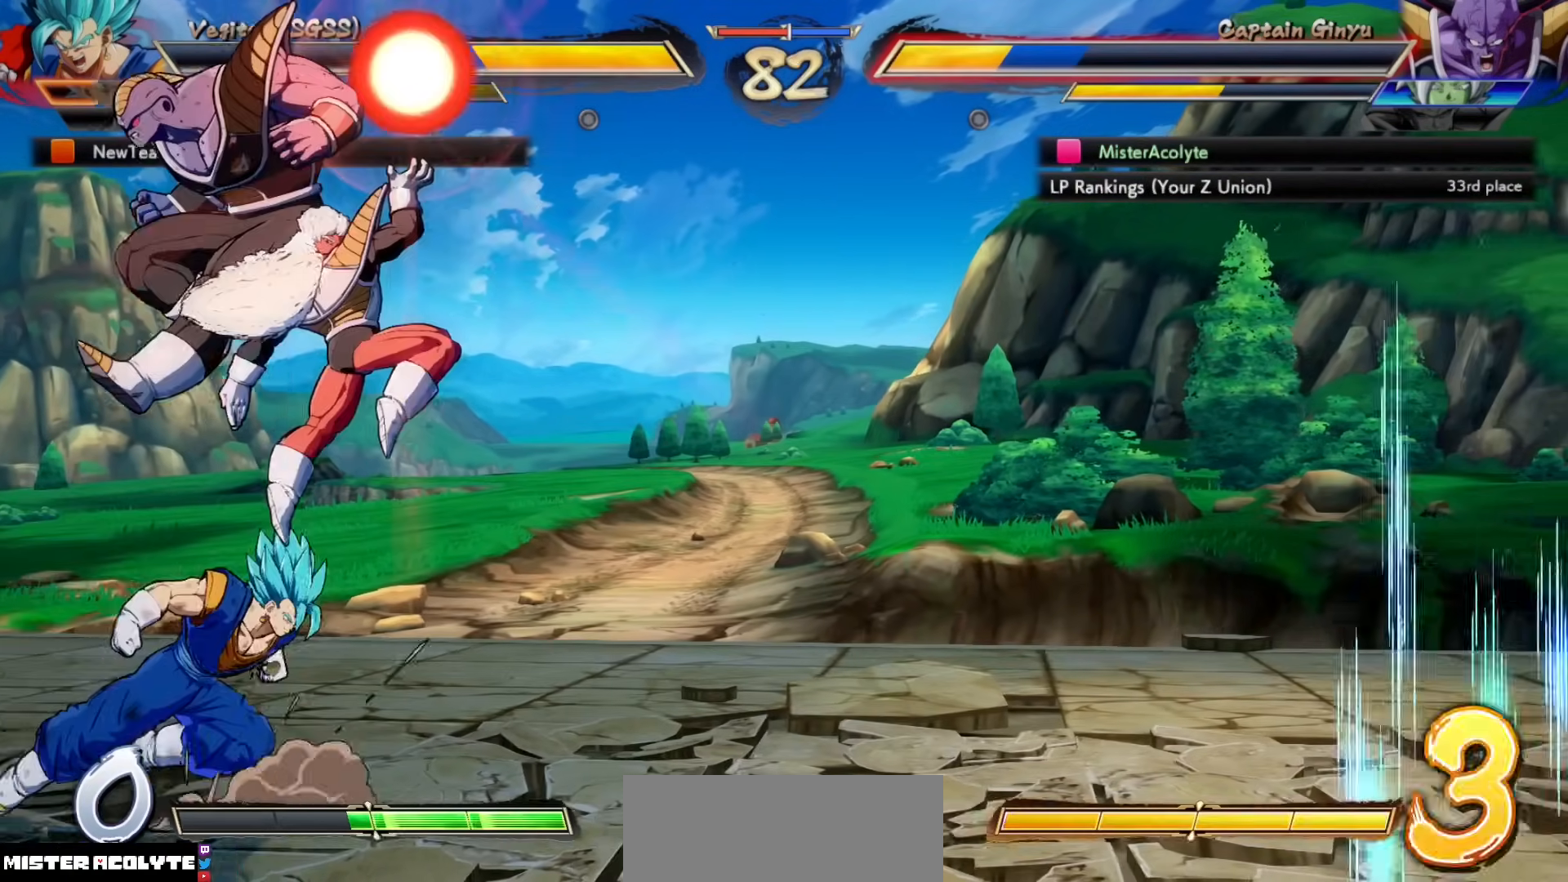
{"buttons": [], "events": []}
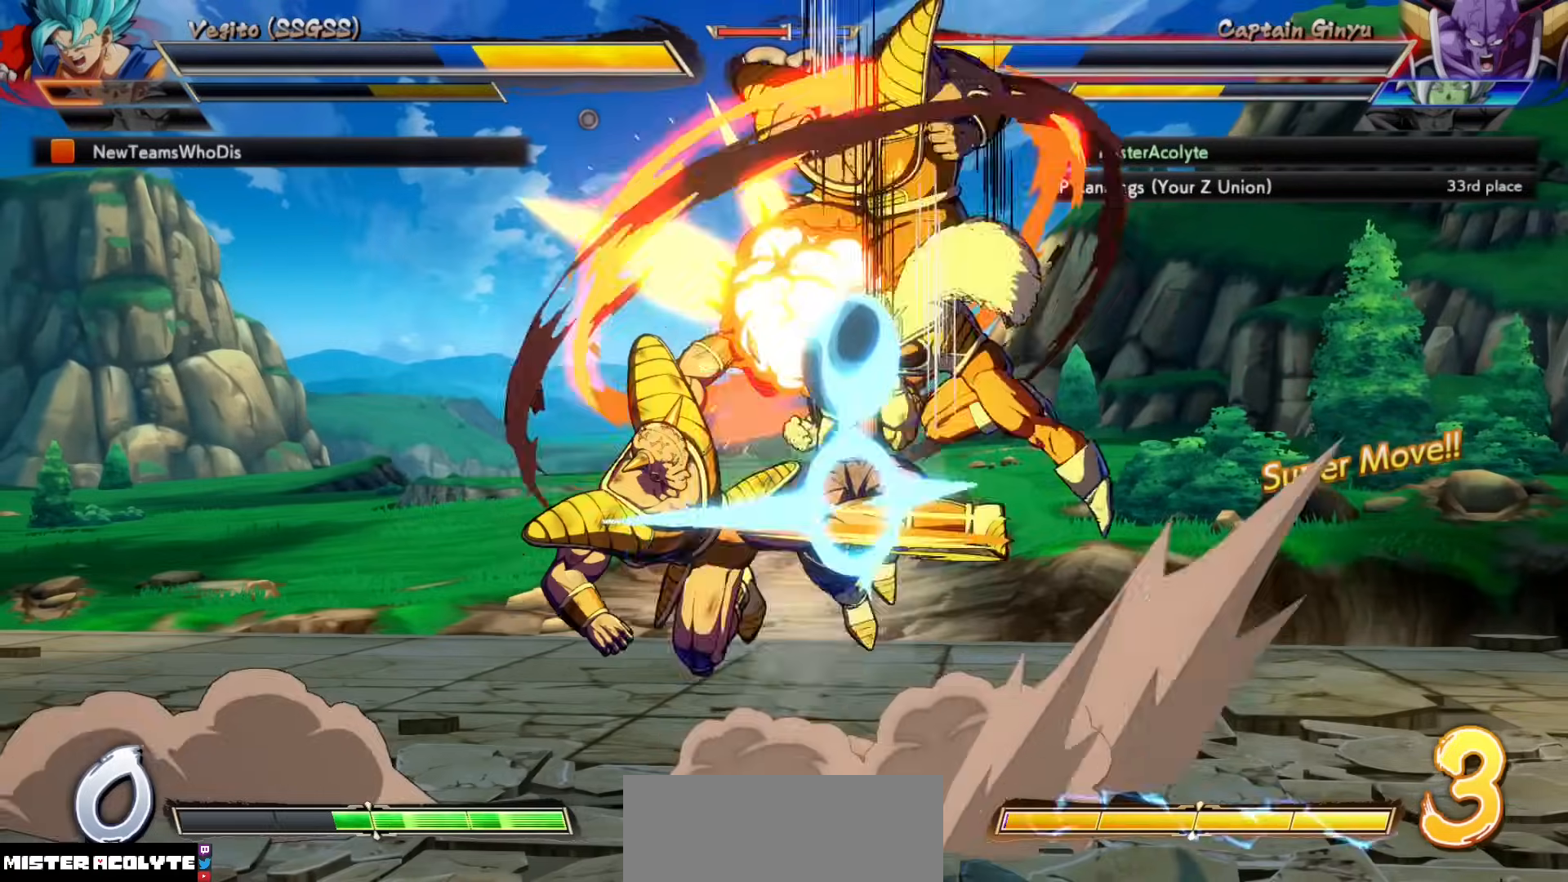
{"buttons": ["SQUARE"], "events": [[500, "SQUARE", "down"]]}
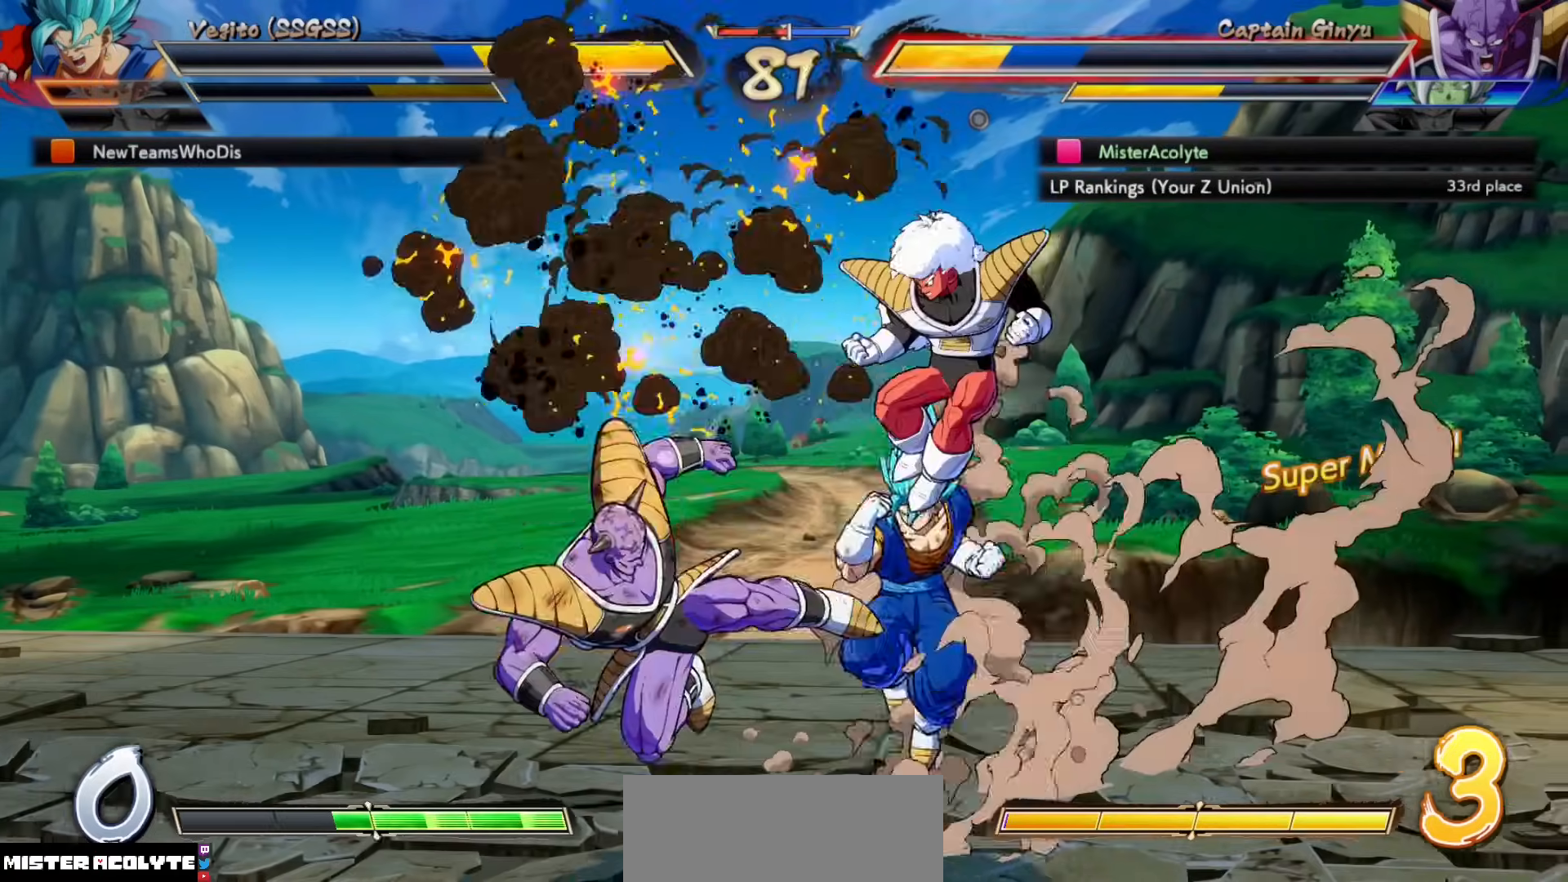
{"buttons": ["TRIANGLE"], "events": [[100, "SQUARE", "up"], [200, "SQUARE", "down"], [333, "SQUARE", "up"], [467, "TRIANGLE", "down"]]}
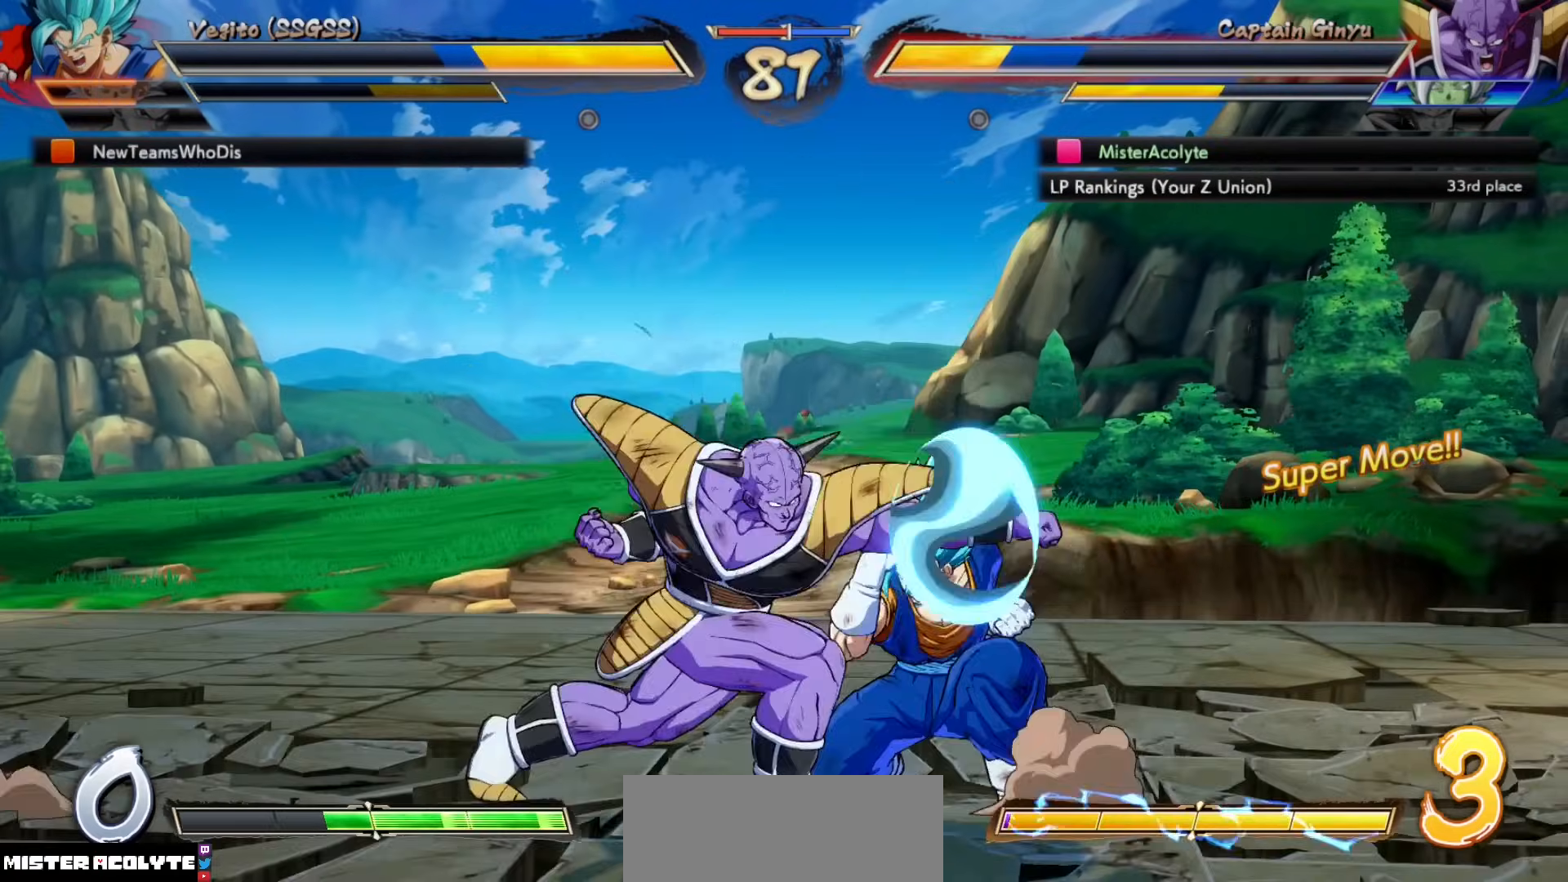
{"buttons": [], "events": [[167, "TRIANGLE", "up"]]}
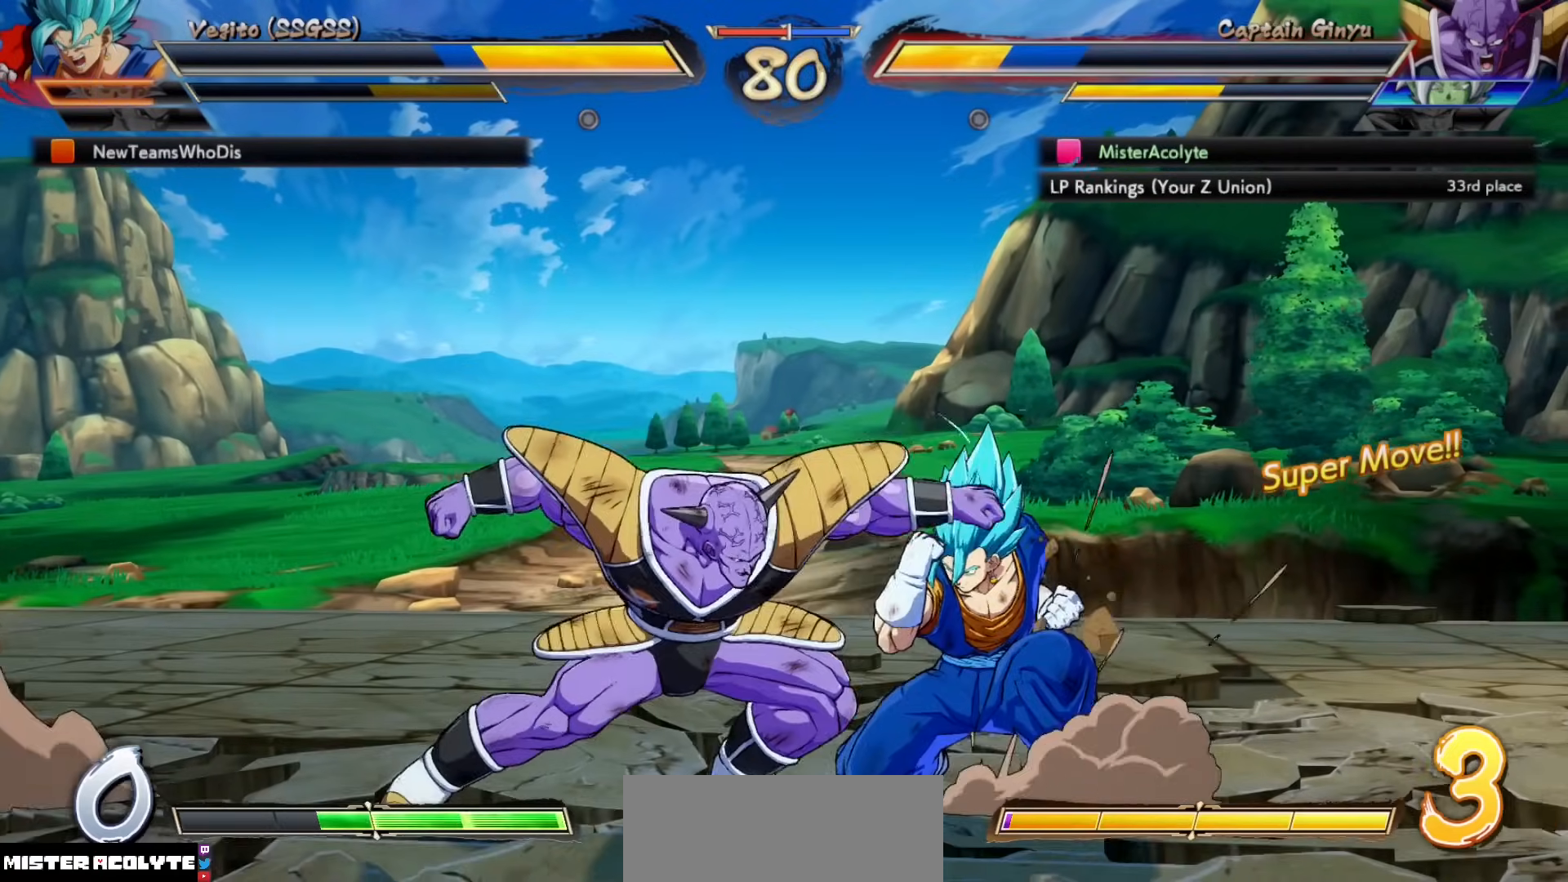
{"buttons": ["TRIANGLE"], "events": [[300, "SQUARE", "down"], [367, "SQUARE", "up"], [467, "TRIANGLE", "down"]]}
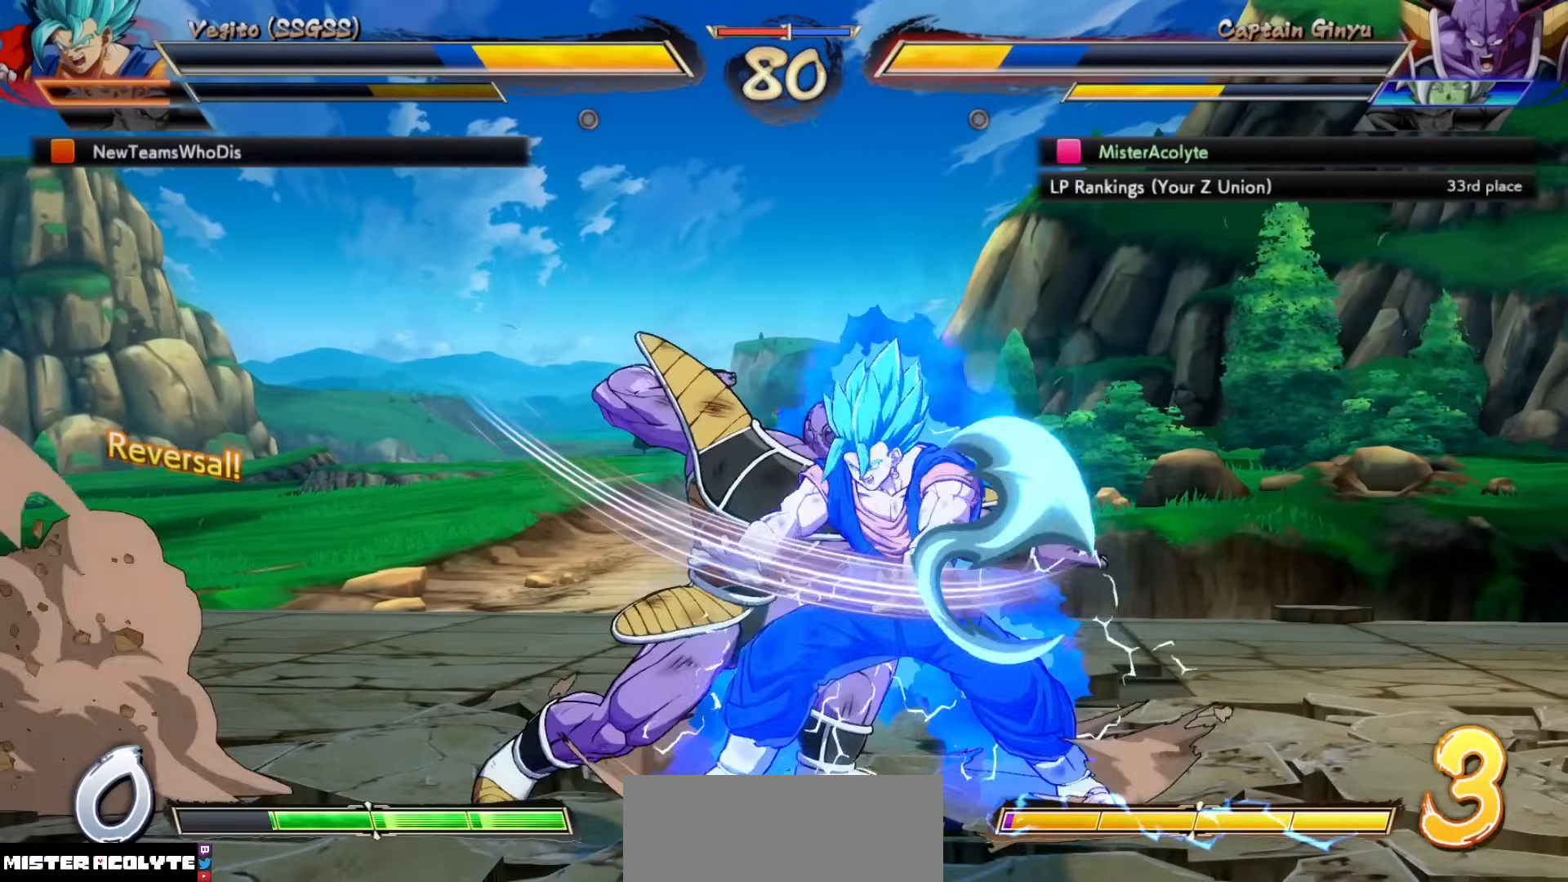
{"buttons": ["CIRCLE", "TRIANGLE"], "events": [[100, "TRIANGLE", "up"], [233, "CIRCLE", "down"], [233, "R1", "down"], [233, "TRIANGLE", "down"], [267, "R1", "up"], [300, "TRIANGLE", "up"], [367, "CIRCLE", "up"], [467, "CIRCLE", "down"], [467, "TRIANGLE", "down"]]}
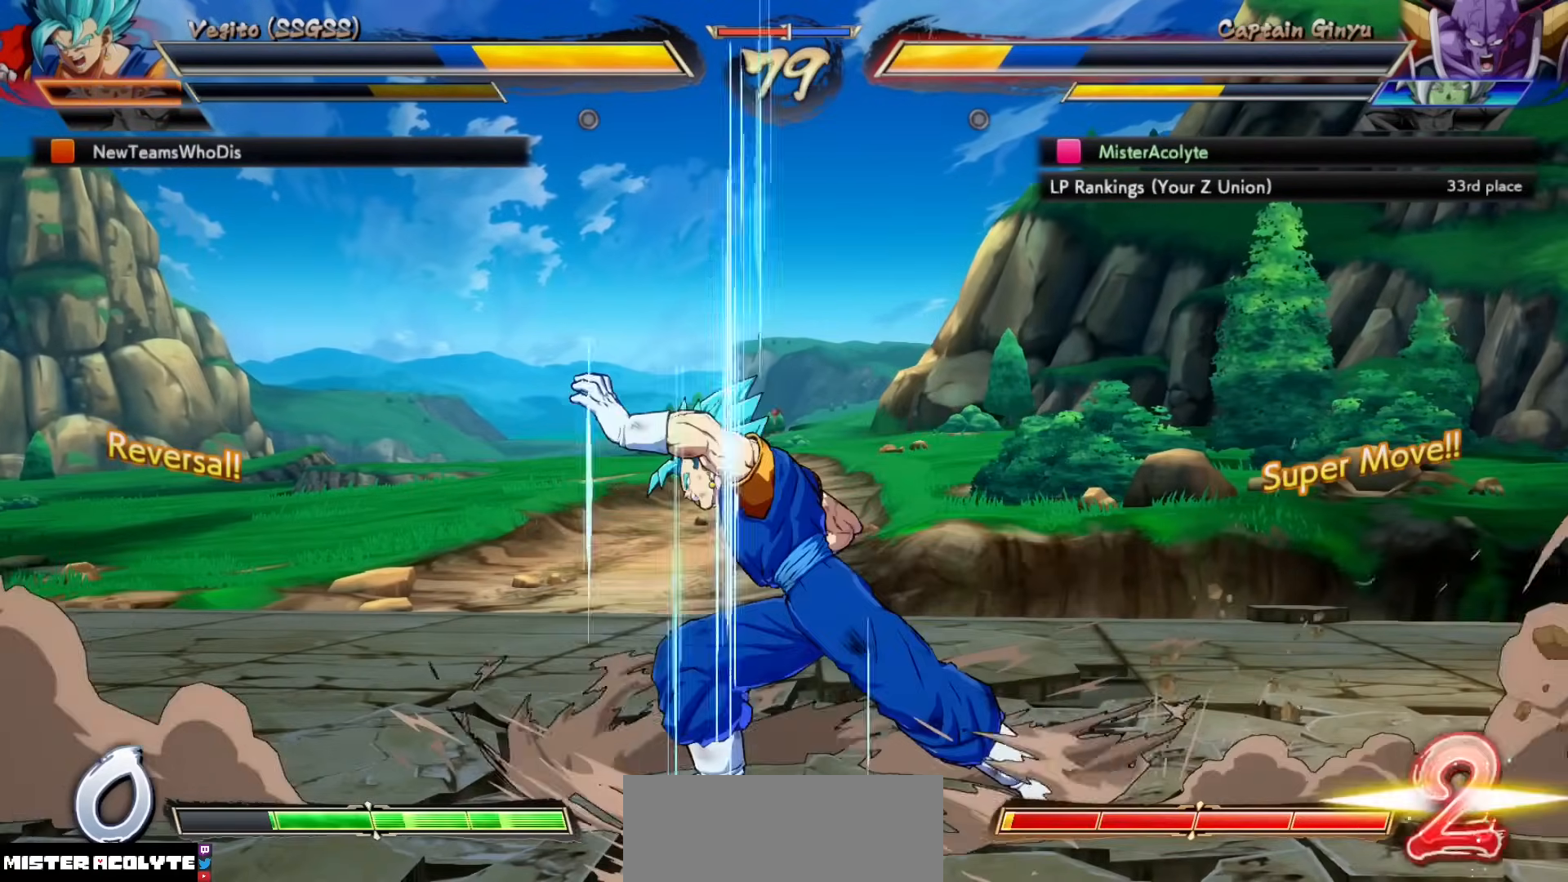
{"buttons": [], "events": [[67, "CIRCLE", "up"], [67, "TRIANGLE", "up"]]}
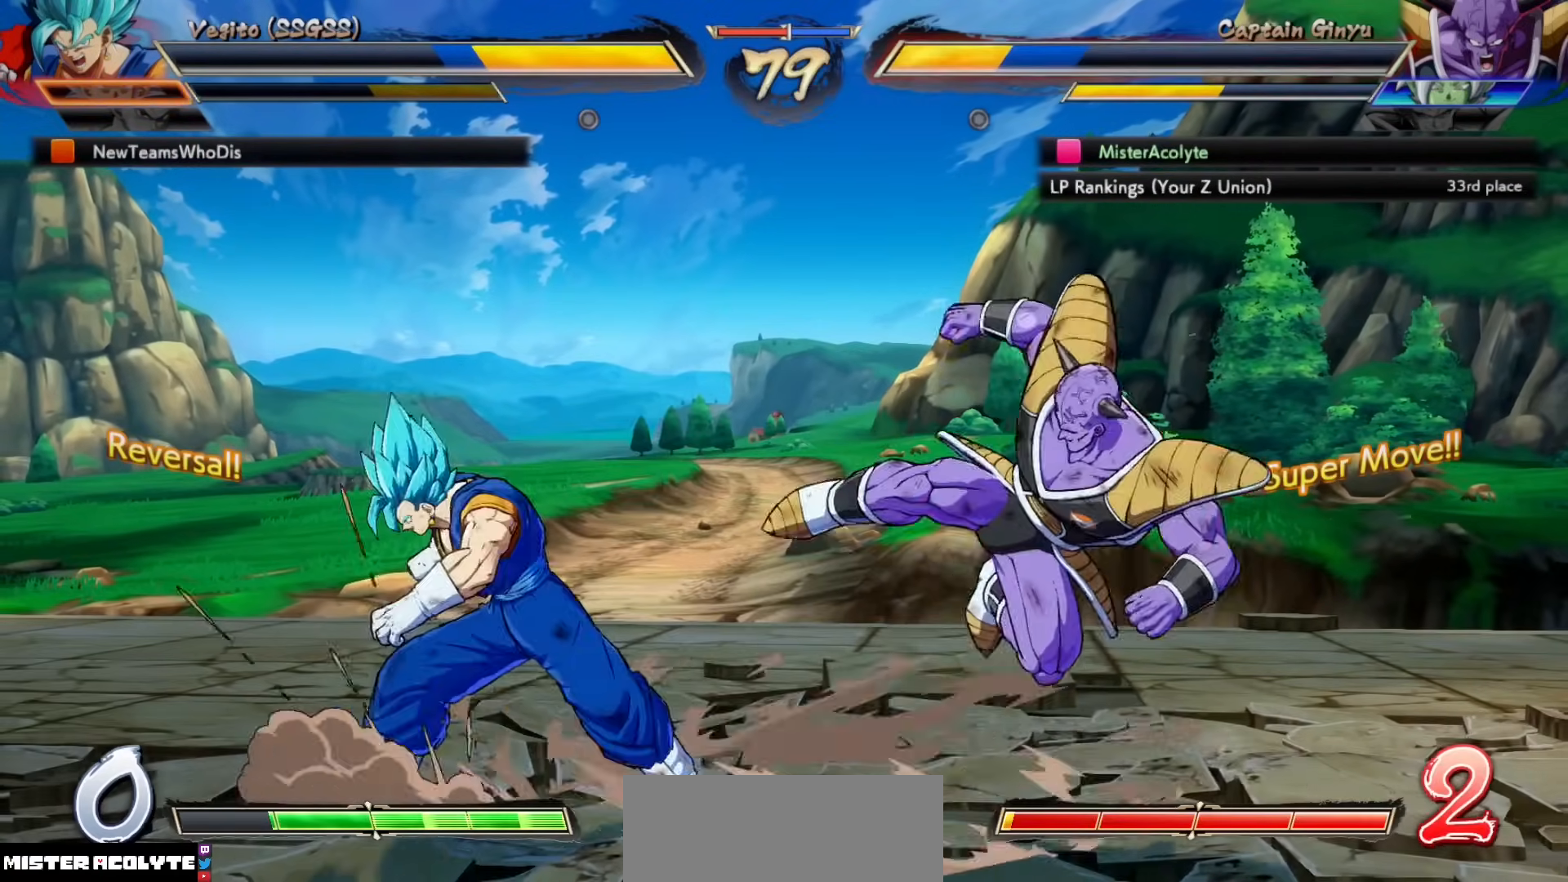
{"buttons": [], "events": []}